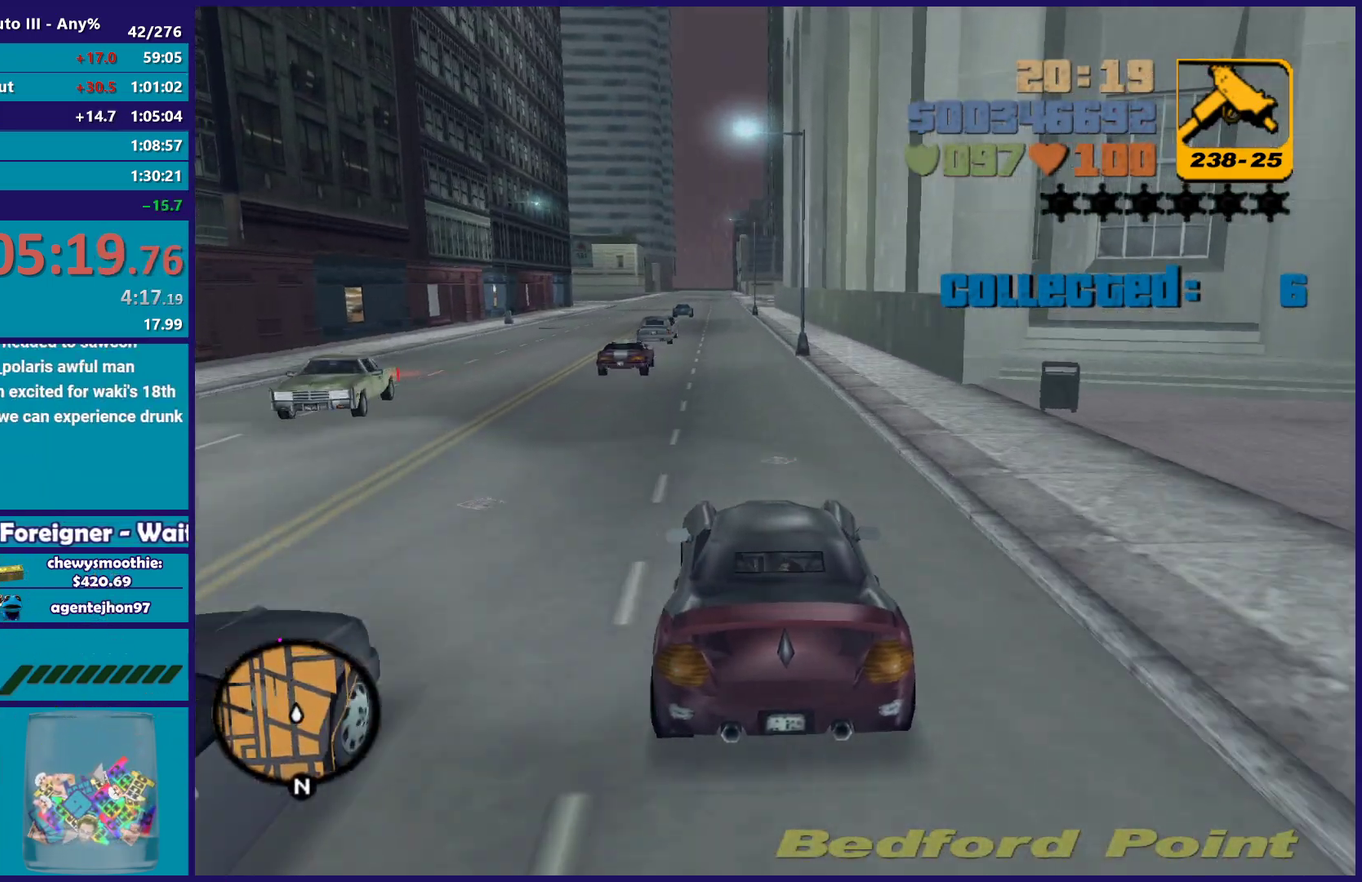
Gameplay with a controller (Xbox layout); each line is a JSON object with the inputs held at the frame after it. "events" lists button and stick changes between this image and that frame as [ms after this image, input, new state], when the widget could be followed in between. Not read: START.
{"buttons": ["R2"], "left_stick": "up-left", "right_stick": "center", "events": [[133, "left_stick", "left"], [183, "left_stick", "up-left"], [333, "left_stick", "center"], [483, "left_stick", "up-left"]]}
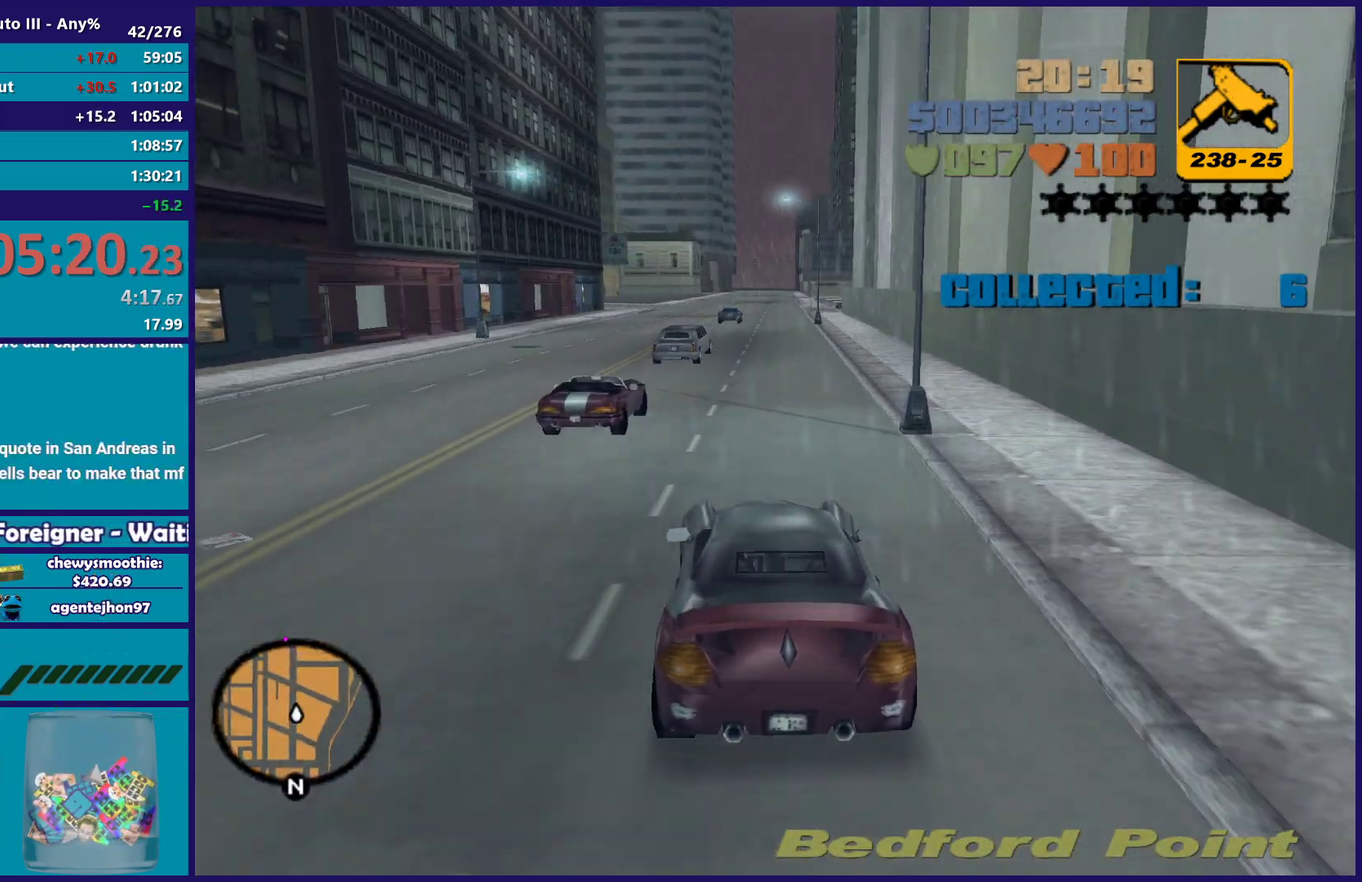
{"buttons": ["R2"], "left_stick": "right", "right_stick": "center", "events": [[83, "left_stick", "right"], [250, "left_stick", "left"], [300, "left_stick", "up-left"], [417, "left_stick", "right"]]}
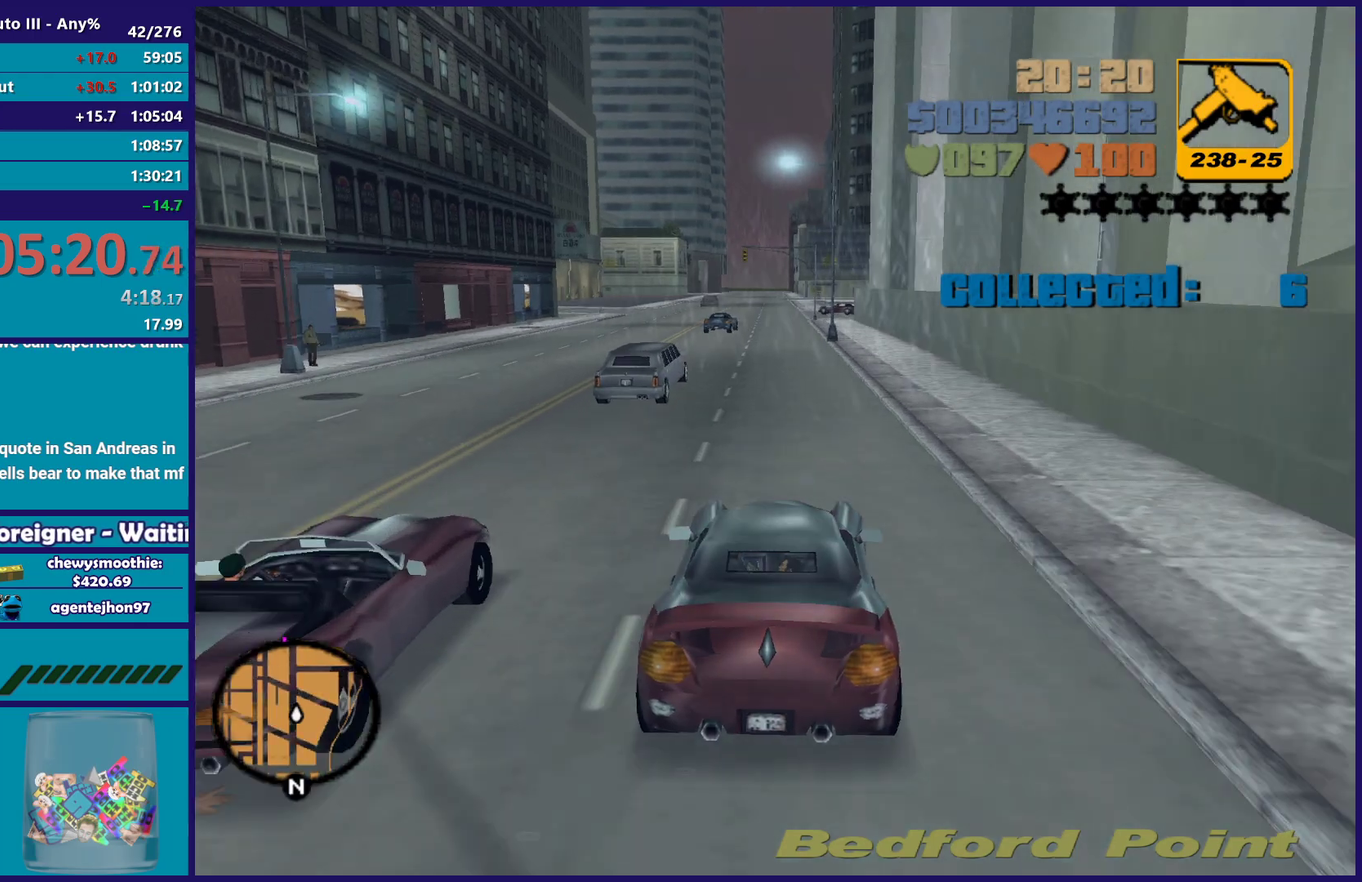
{"buttons": ["R2"], "left_stick": "center", "right_stick": "center", "events": [[17, "left_stick", "center"], [250, "left_stick", "up-left"], [417, "left_stick", "center"]]}
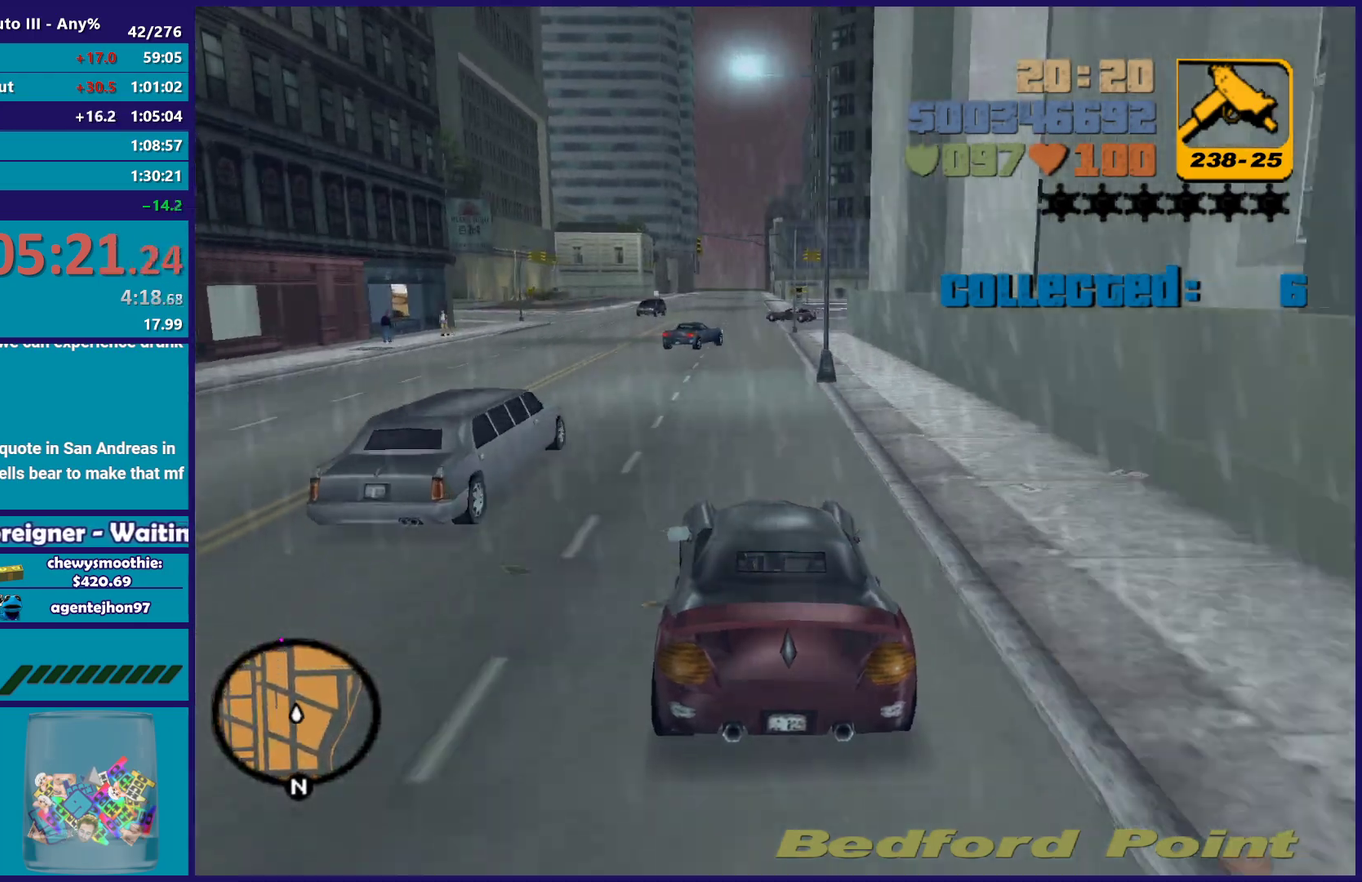
{"buttons": ["R2"], "left_stick": "center", "right_stick": "center", "events": [[183, "left_stick", "left"], [283, "R2", "up"], [367, "R2", "down"], [367, "left_stick", "center"]]}
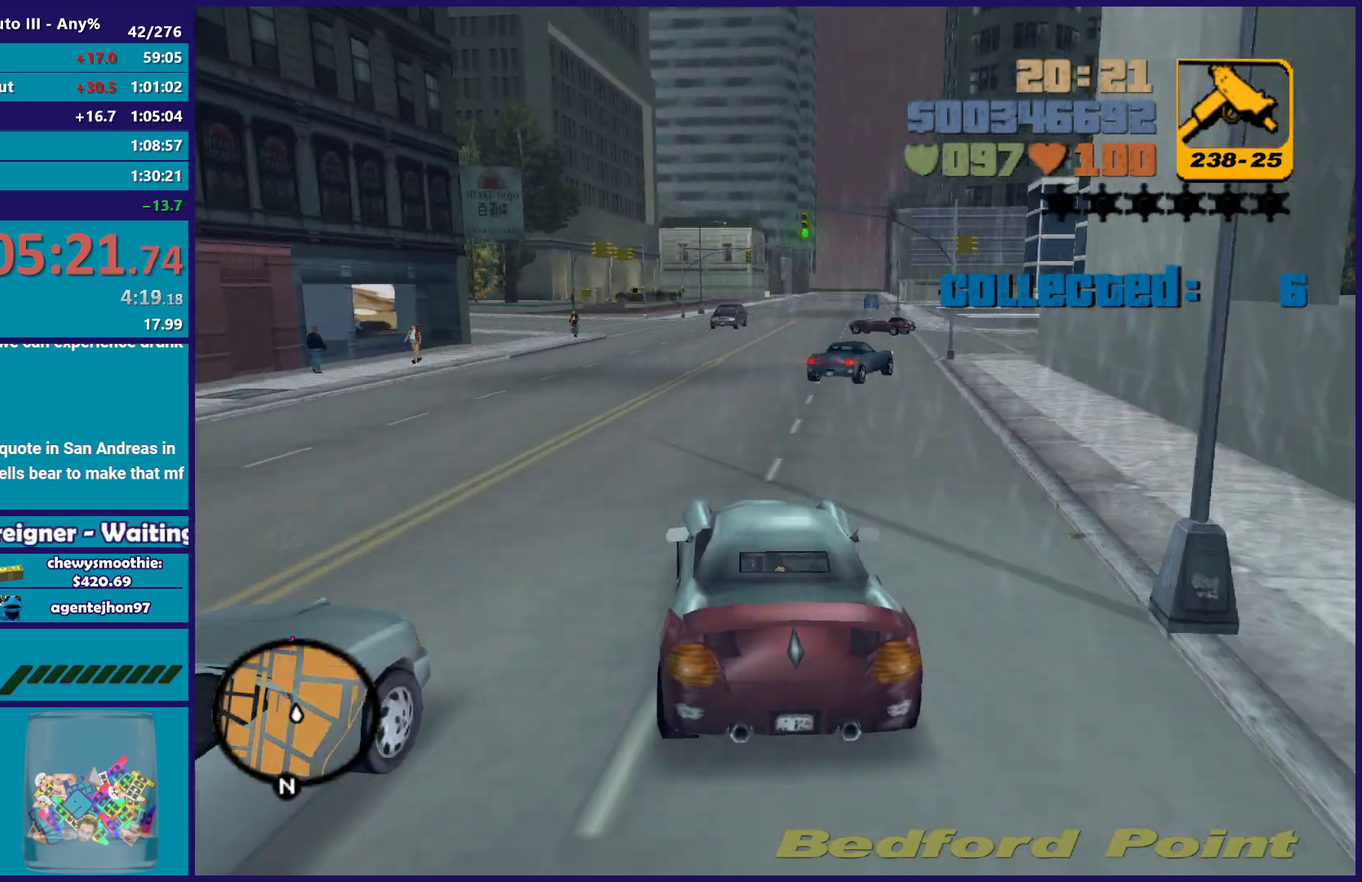
{"buttons": ["R2"], "left_stick": "center", "right_stick": "center", "events": [[117, "left_stick", "down-right"], [133, "R2", "up"], [167, "left_stick", "right"], [217, "R2", "down"], [300, "left_stick", "center"], [350, "R2", "up"], [450, "R2", "down"]]}
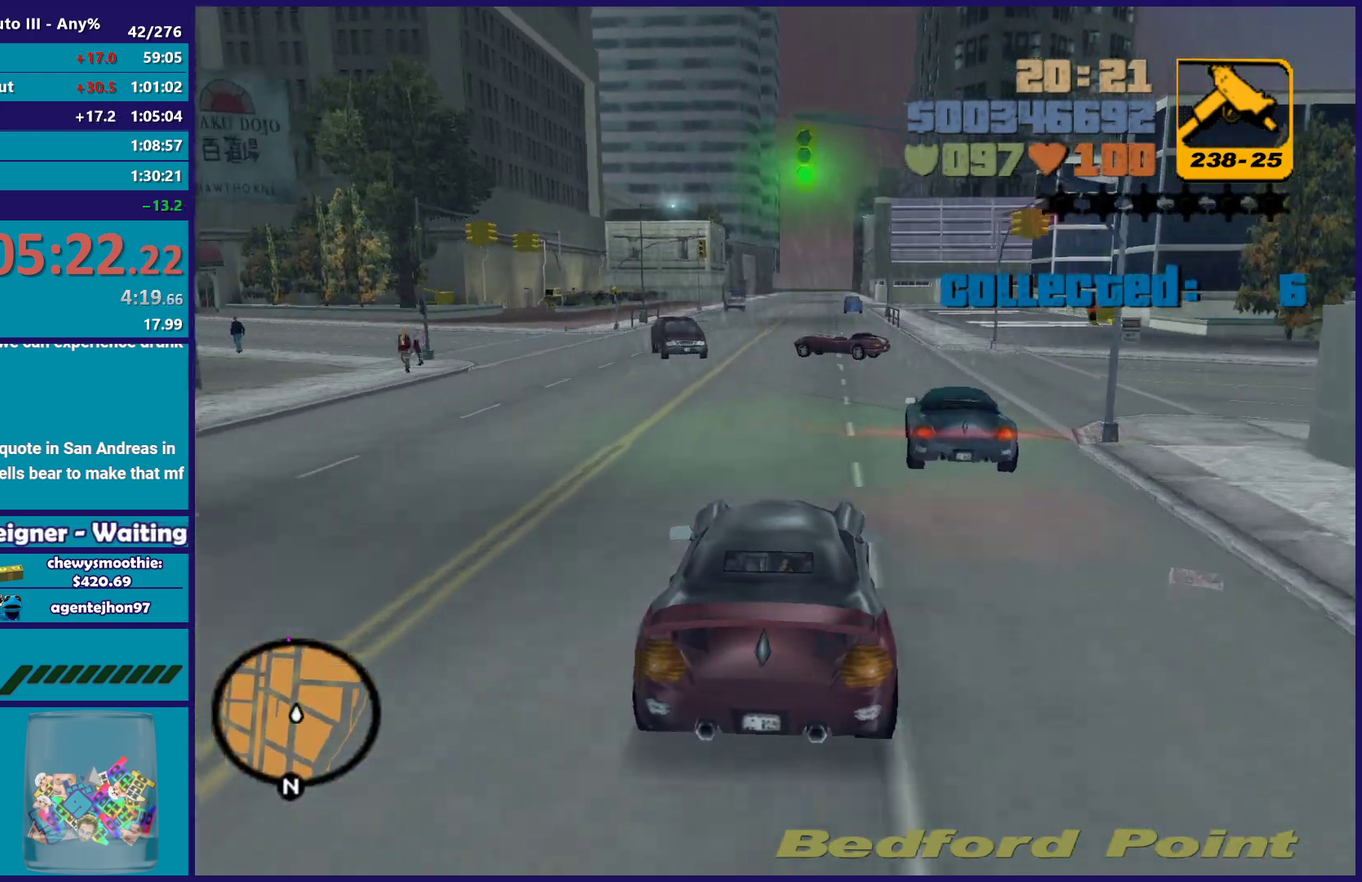
{"buttons": [], "left_stick": "left", "right_stick": "center", "events": [[100, "R2", "up"], [150, "left_stick", "down-right"], [200, "R2", "down"], [267, "R2", "up"], [300, "left_stick", "right"], [500, "left_stick", "left"]]}
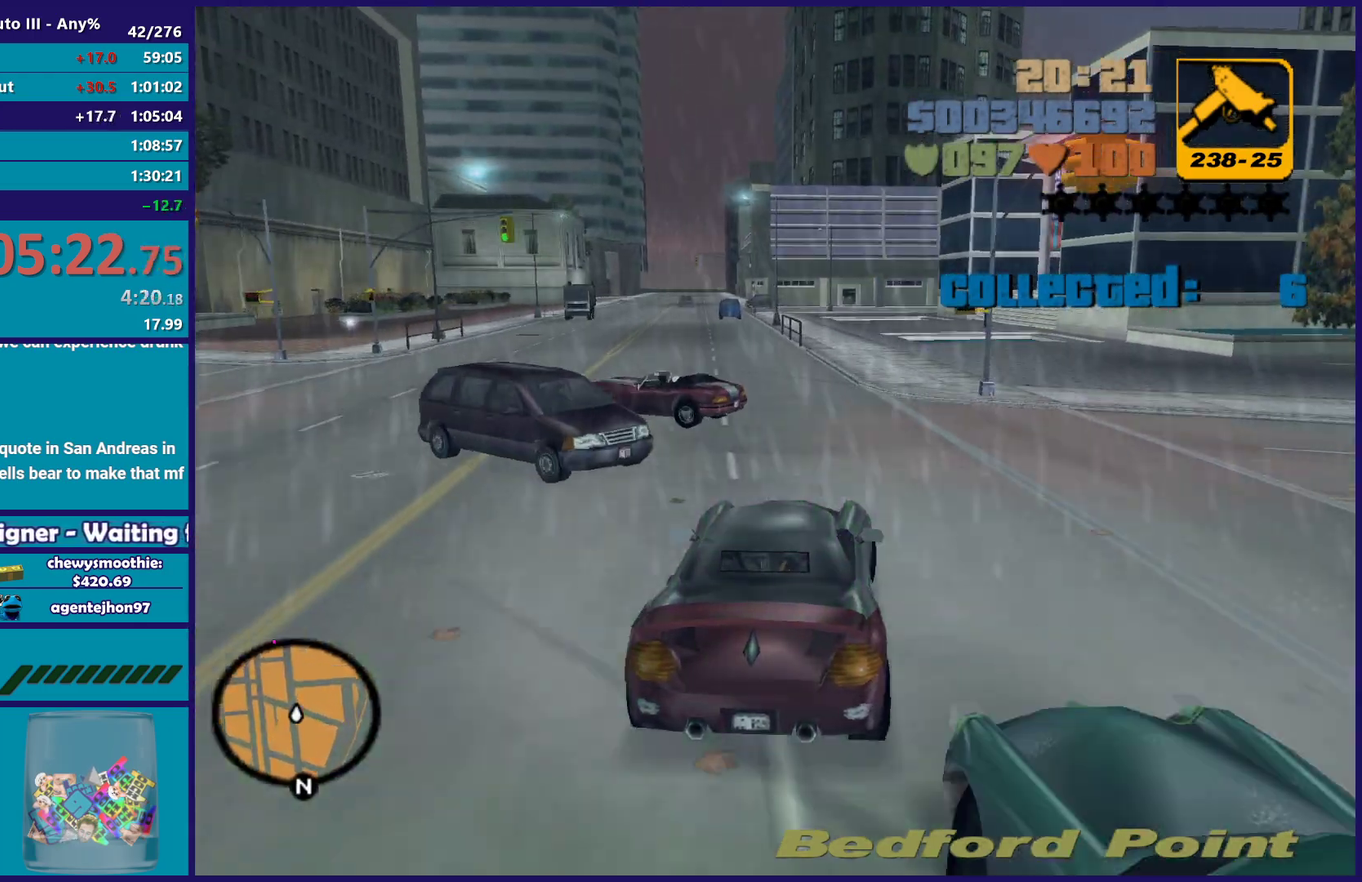
{"buttons": ["A"], "left_stick": "left", "right_stick": "center", "events": [[83, "left_stick", "down-right"], [183, "left_stick", "left"], [317, "A", "down"]]}
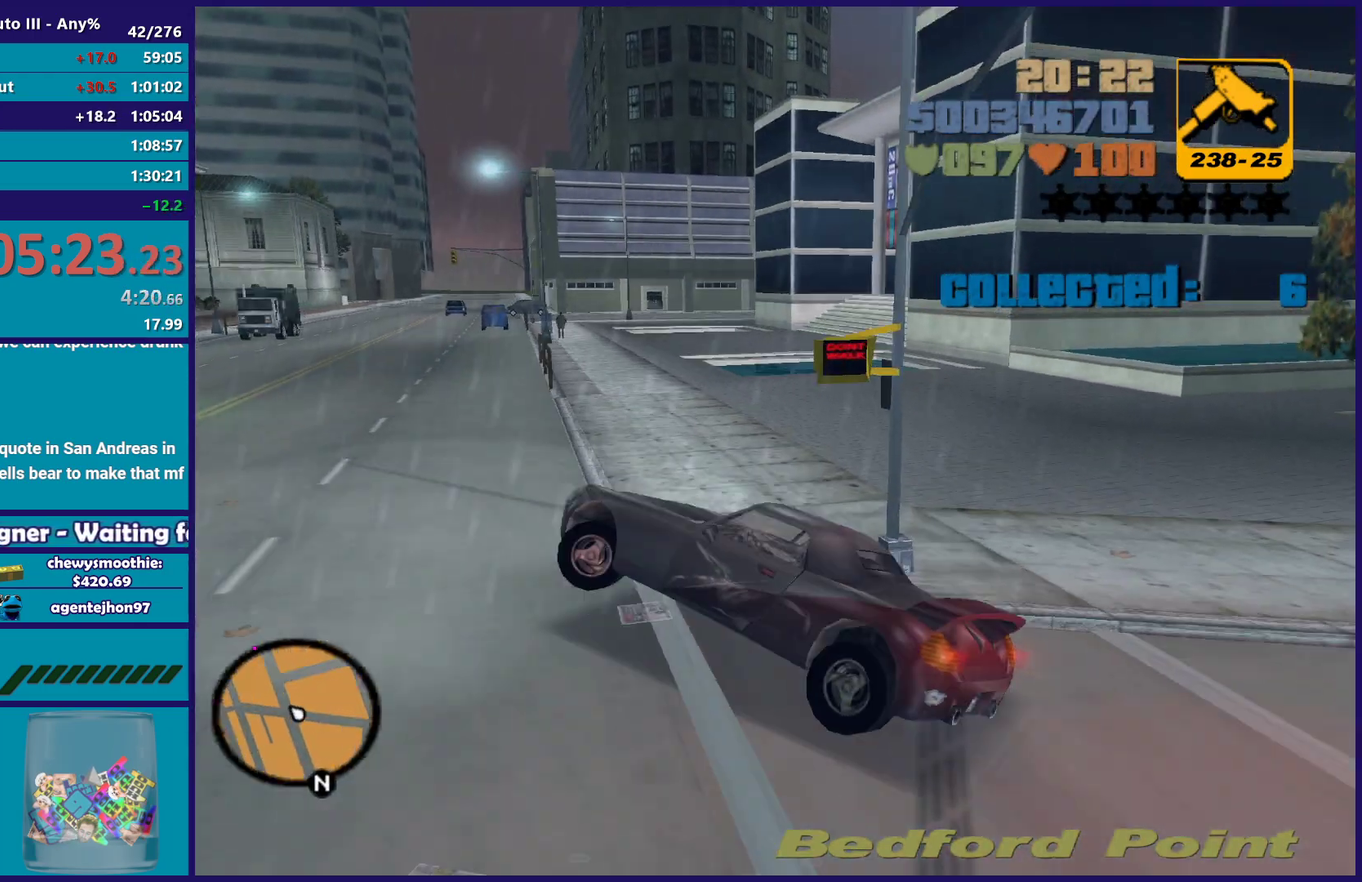
{"buttons": [], "left_stick": "down", "right_stick": "center", "events": [[50, "A", "up"], [50, "left_stick", "right"], [300, "left_stick", "down-left"], [367, "left_stick", "down"]]}
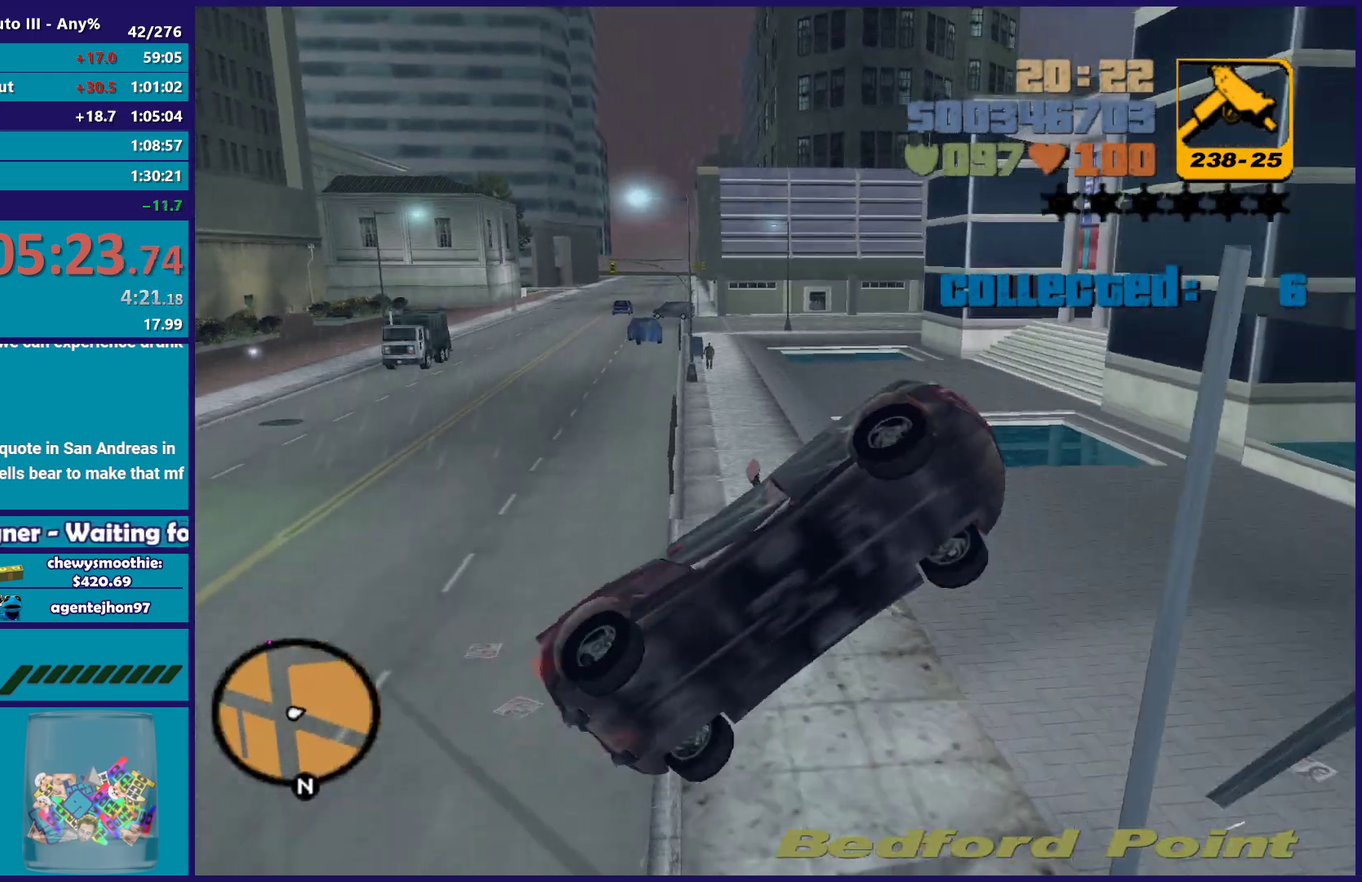
{"buttons": [], "left_stick": "down", "right_stick": "center", "events": []}
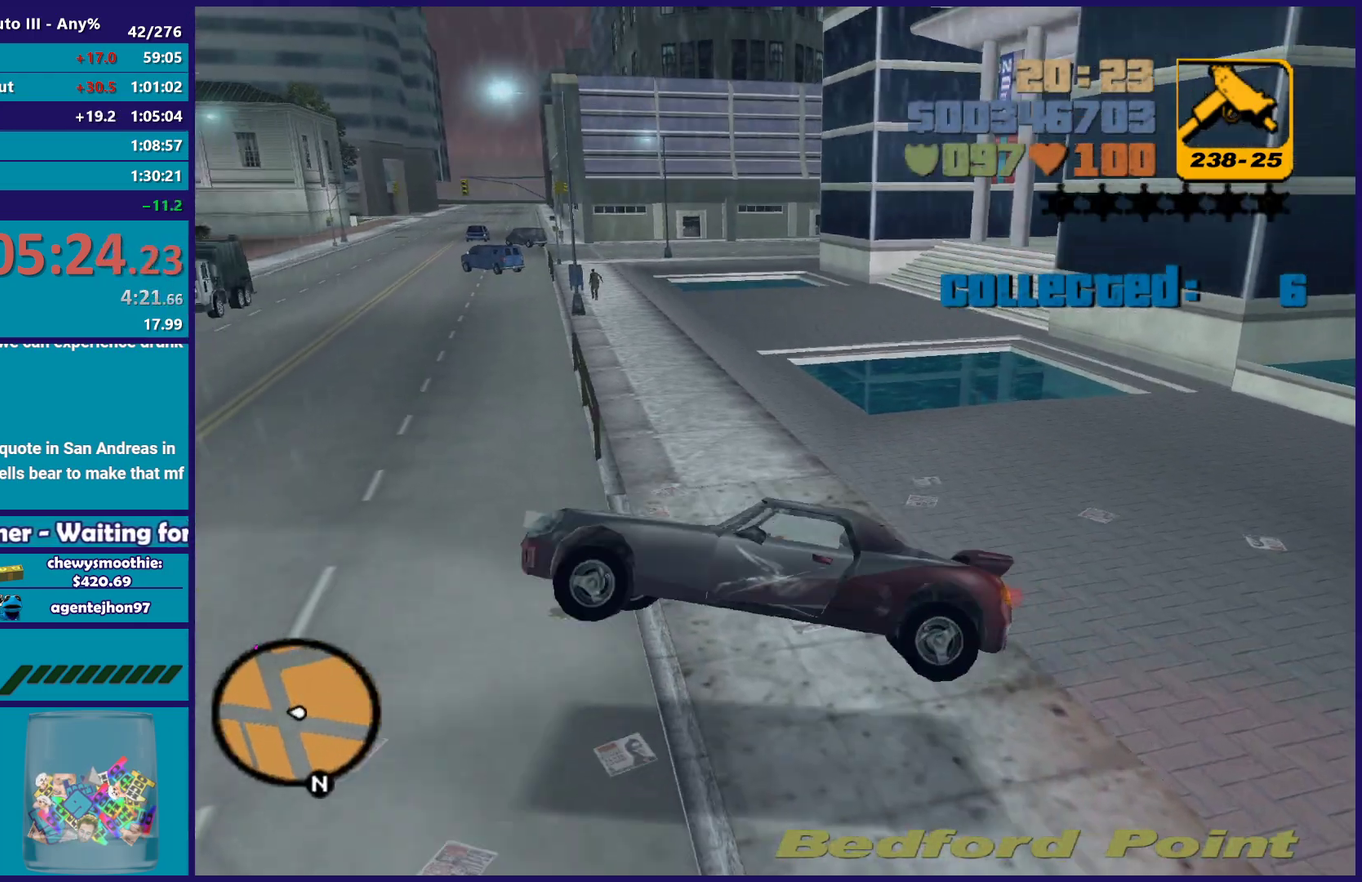
{"buttons": ["R2"], "left_stick": "left", "right_stick": "center", "events": [[17, "left_stick", "down-left"], [100, "left_stick", "up"], [167, "left_stick", "left"], [283, "R2", "down"]]}
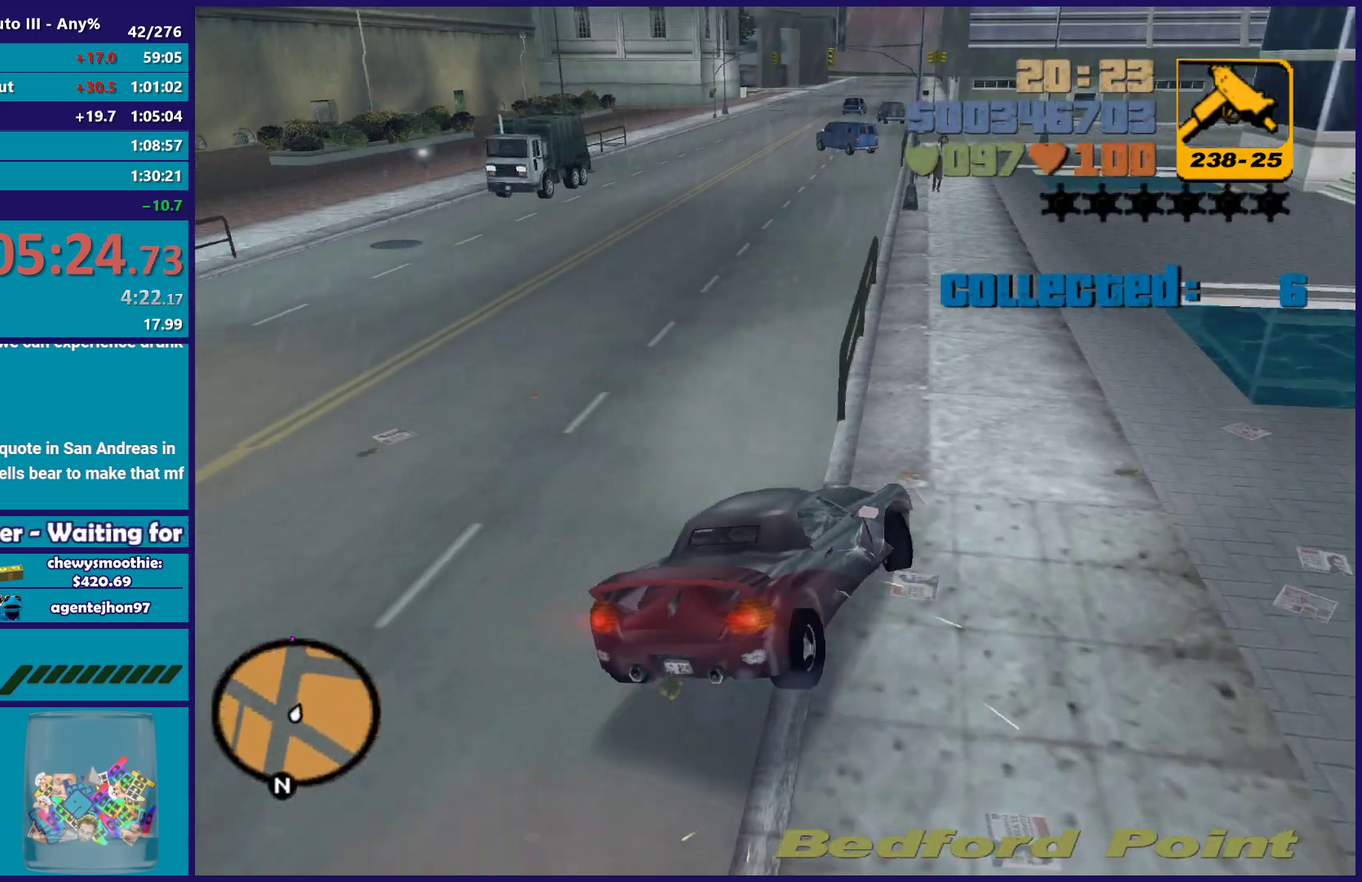
{"buttons": [], "left_stick": "left", "right_stick": "center", "events": [[333, "R2", "up"]]}
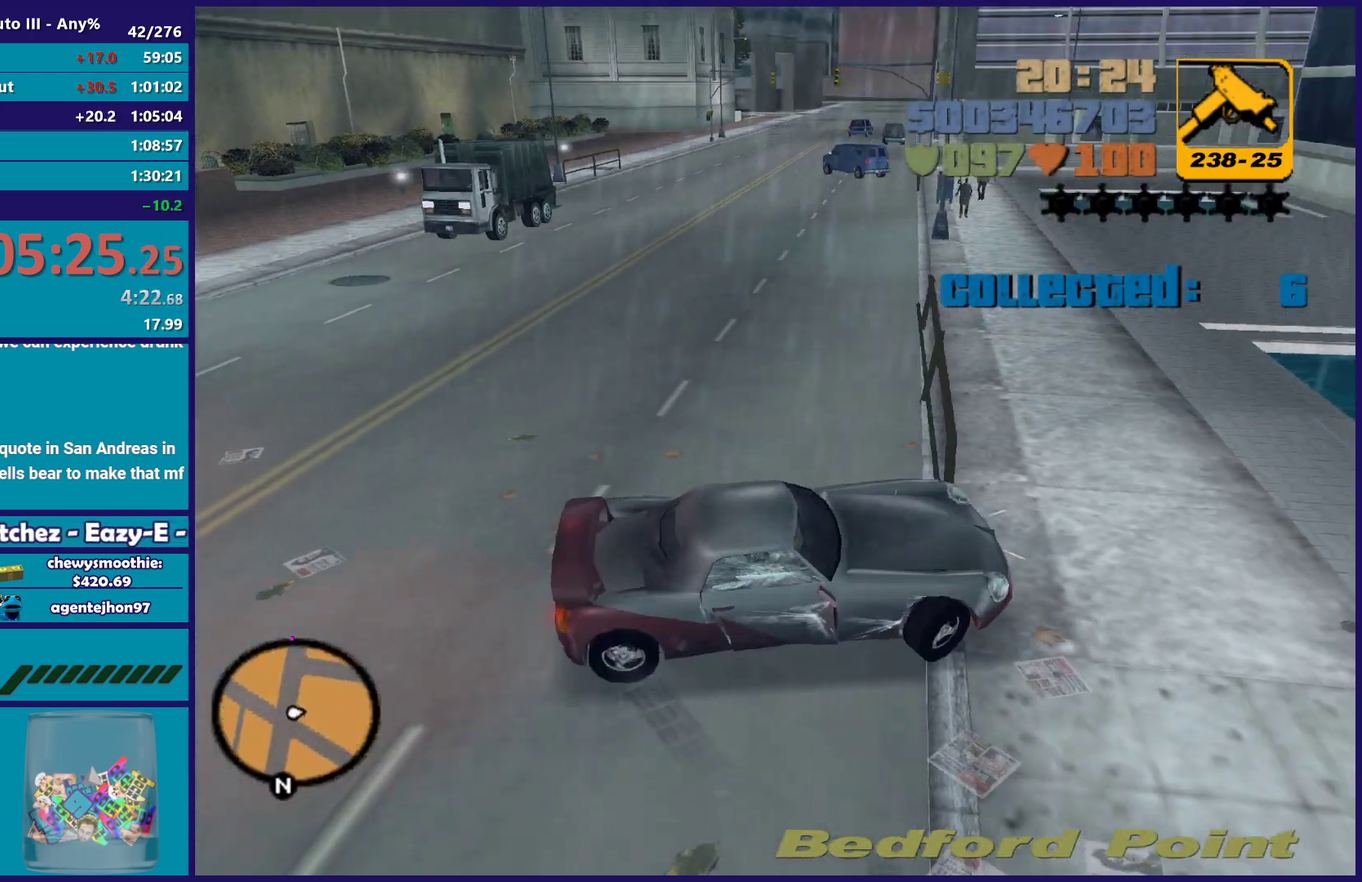
{"buttons": ["L2"], "left_stick": "right", "right_stick": "center", "events": [[17, "left_stick", "down-left"], [50, "L2", "down"], [83, "left_stick", "down"], [133, "left_stick", "down-right"], [283, "left_stick", "right"]]}
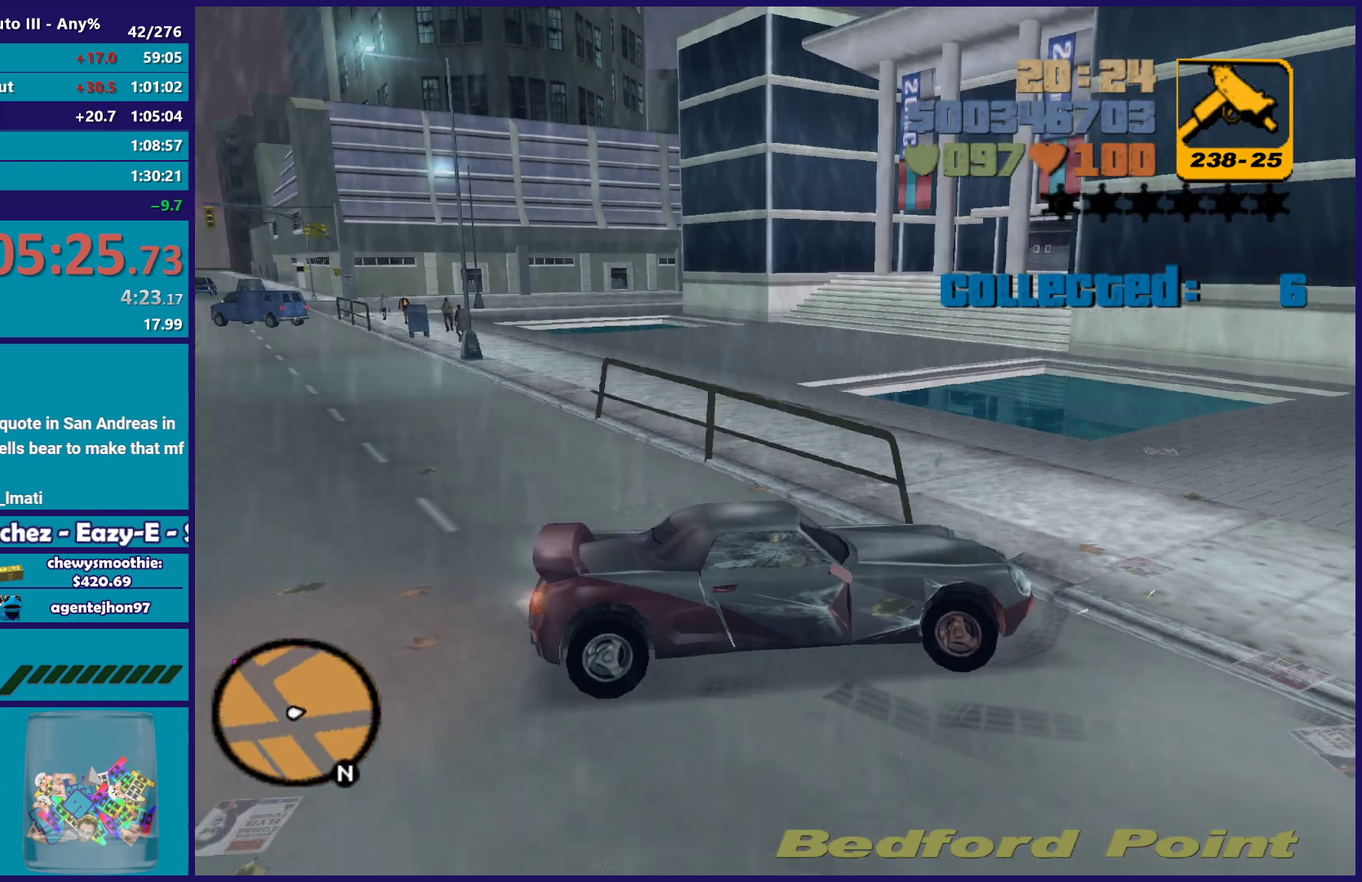
{"buttons": ["L2"], "left_stick": "right", "right_stick": "center", "events": []}
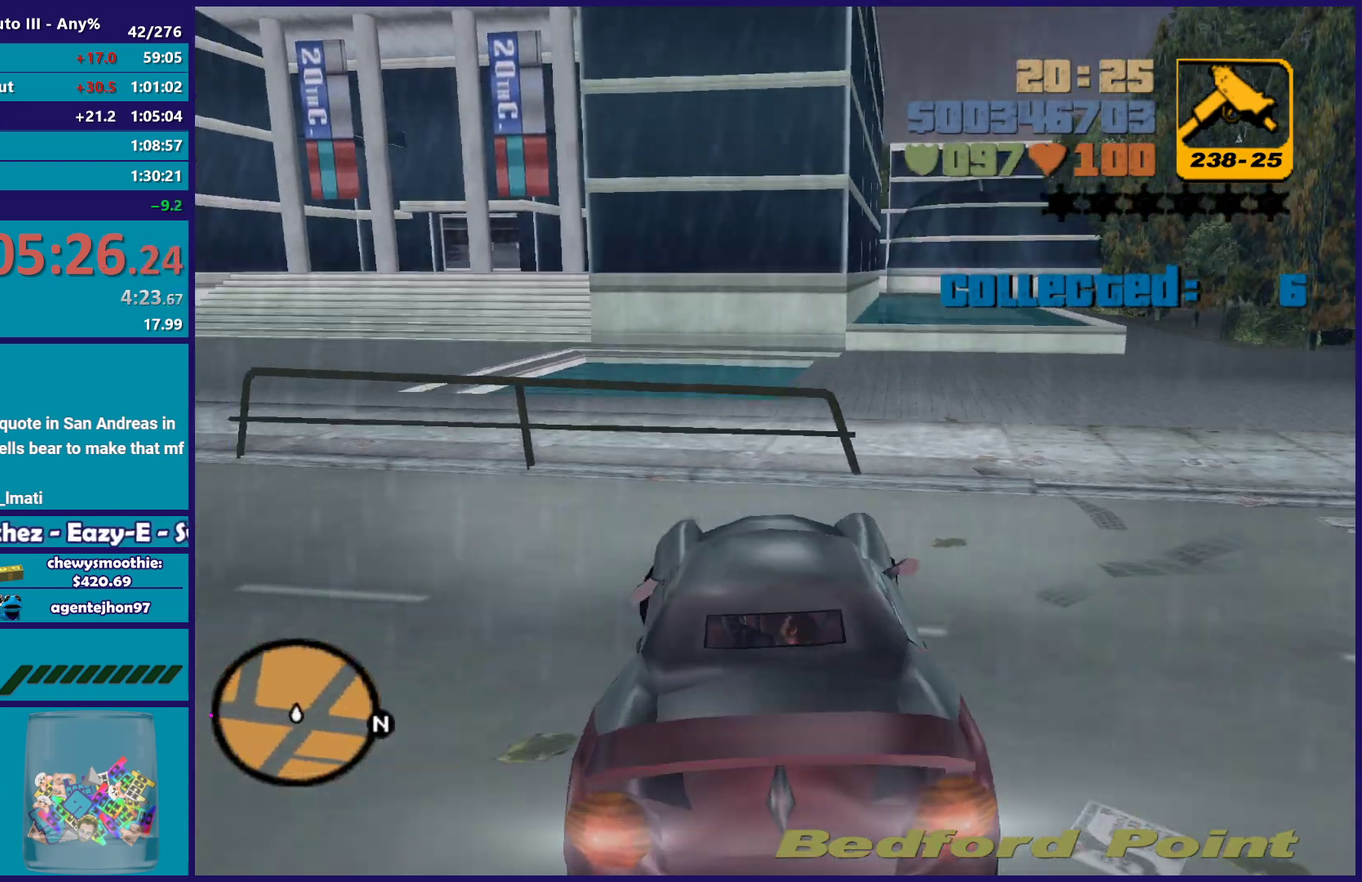
{"buttons": ["R2"], "left_stick": "left", "right_stick": "center", "events": [[150, "L2", "up"], [150, "R2", "down"], [150, "left_stick", "left"]]}
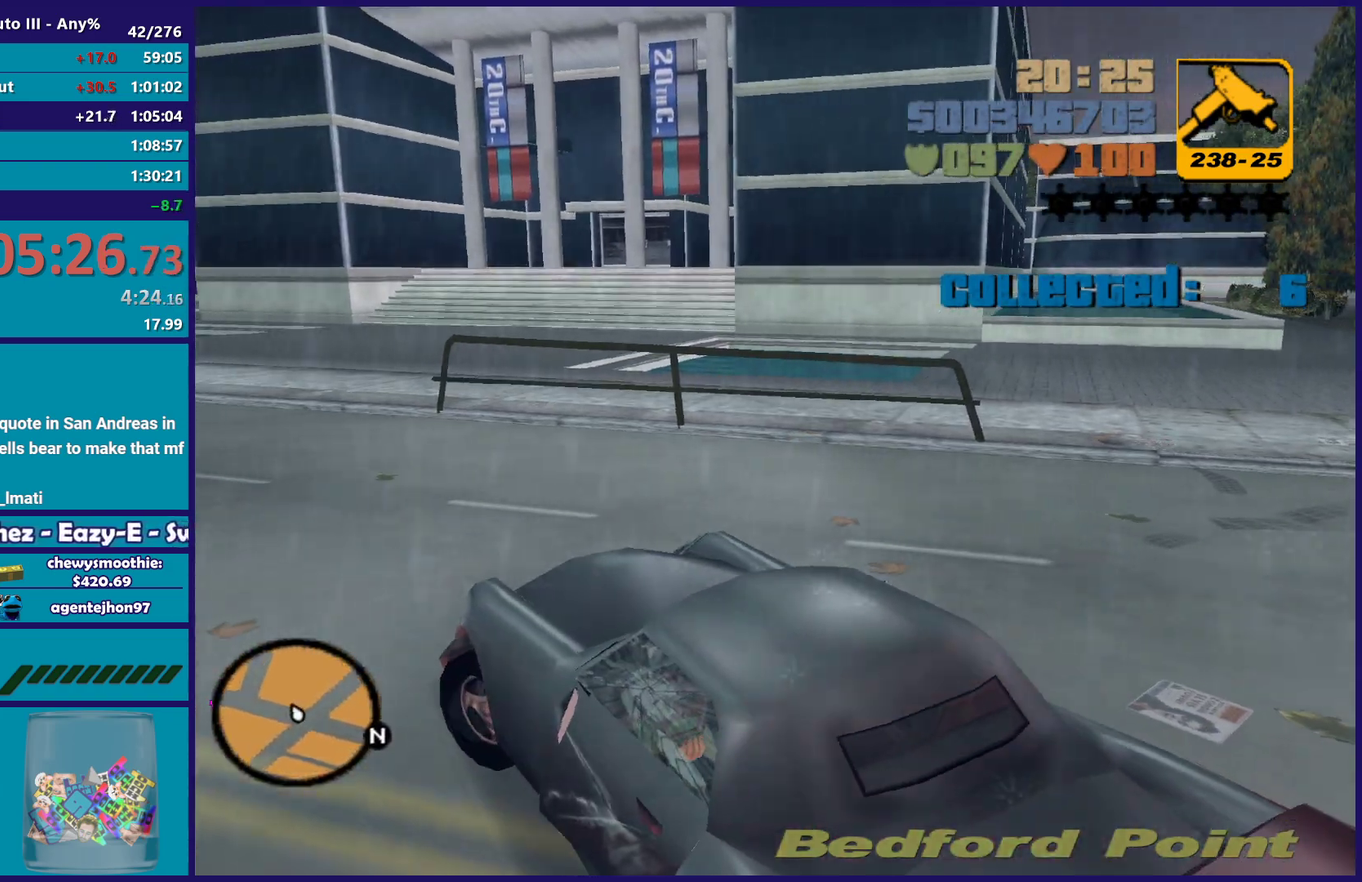
{"buttons": ["R2"], "left_stick": "center", "right_stick": "center", "events": [[467, "left_stick", "center"]]}
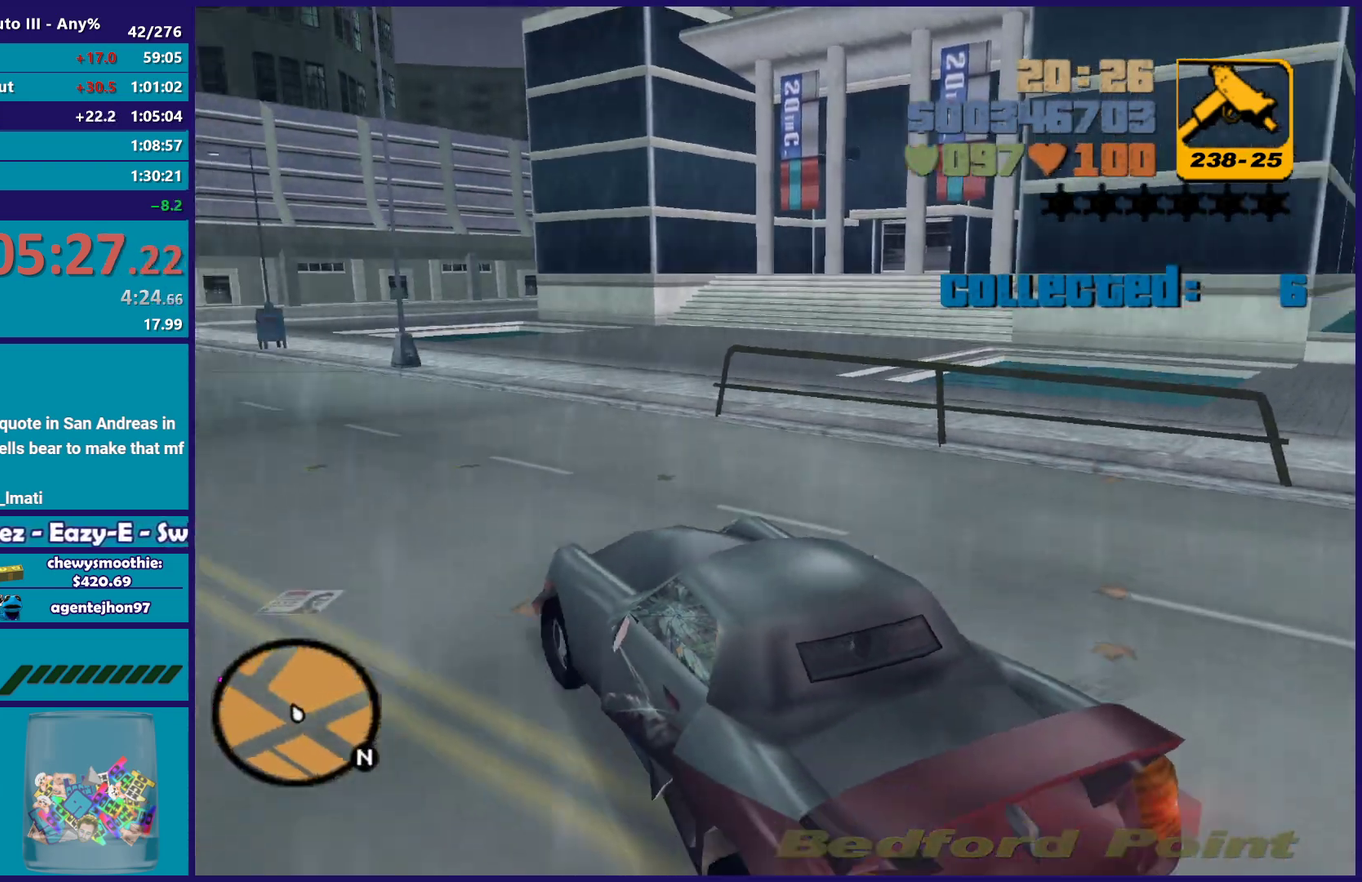
{"buttons": ["R2"], "left_stick": "center", "right_stick": "center", "events": [[67, "left_stick", "left"], [317, "left_stick", "center"]]}
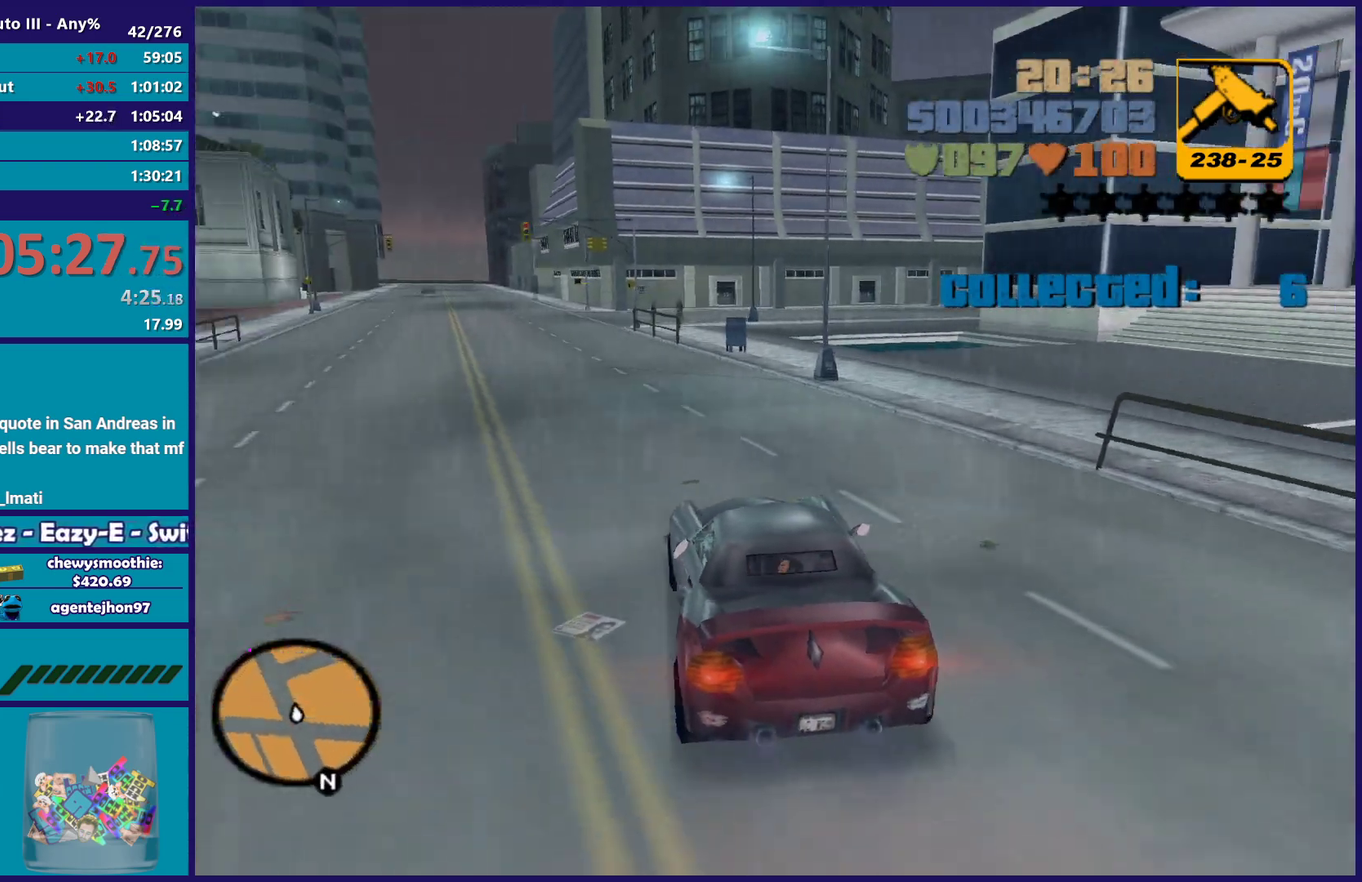
{"buttons": ["R2"], "left_stick": "up-left", "right_stick": "center", "events": [[100, "left_stick", "left"], [283, "left_stick", "center"], [450, "left_stick", "up-left"]]}
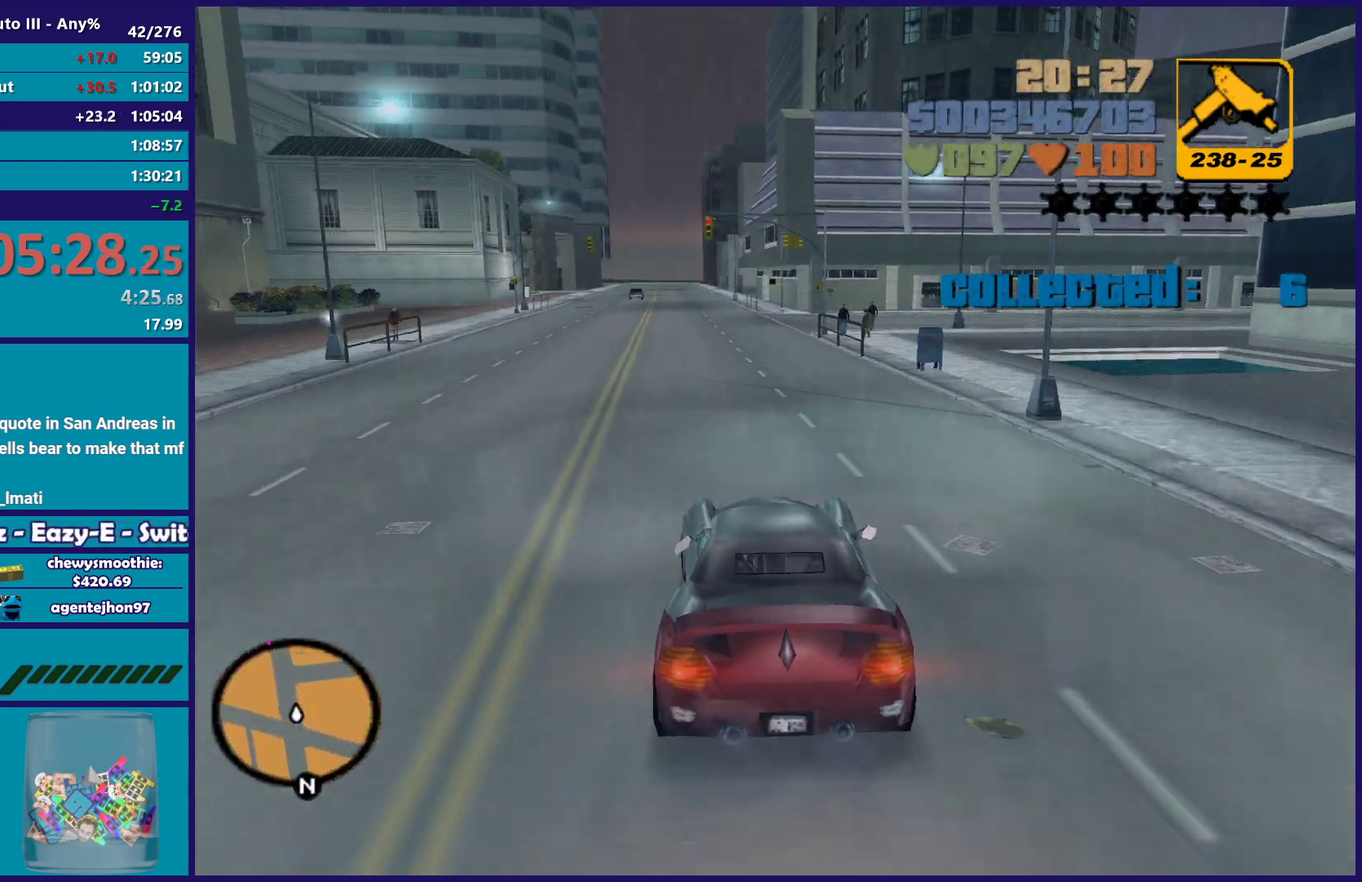
{"buttons": ["R2"], "left_stick": "up-left", "right_stick": "center", "events": [[50, "left_stick", "down-right"], [183, "left_stick", "up-left"], [300, "left_stick", "down-right"], [400, "left_stick", "up-left"]]}
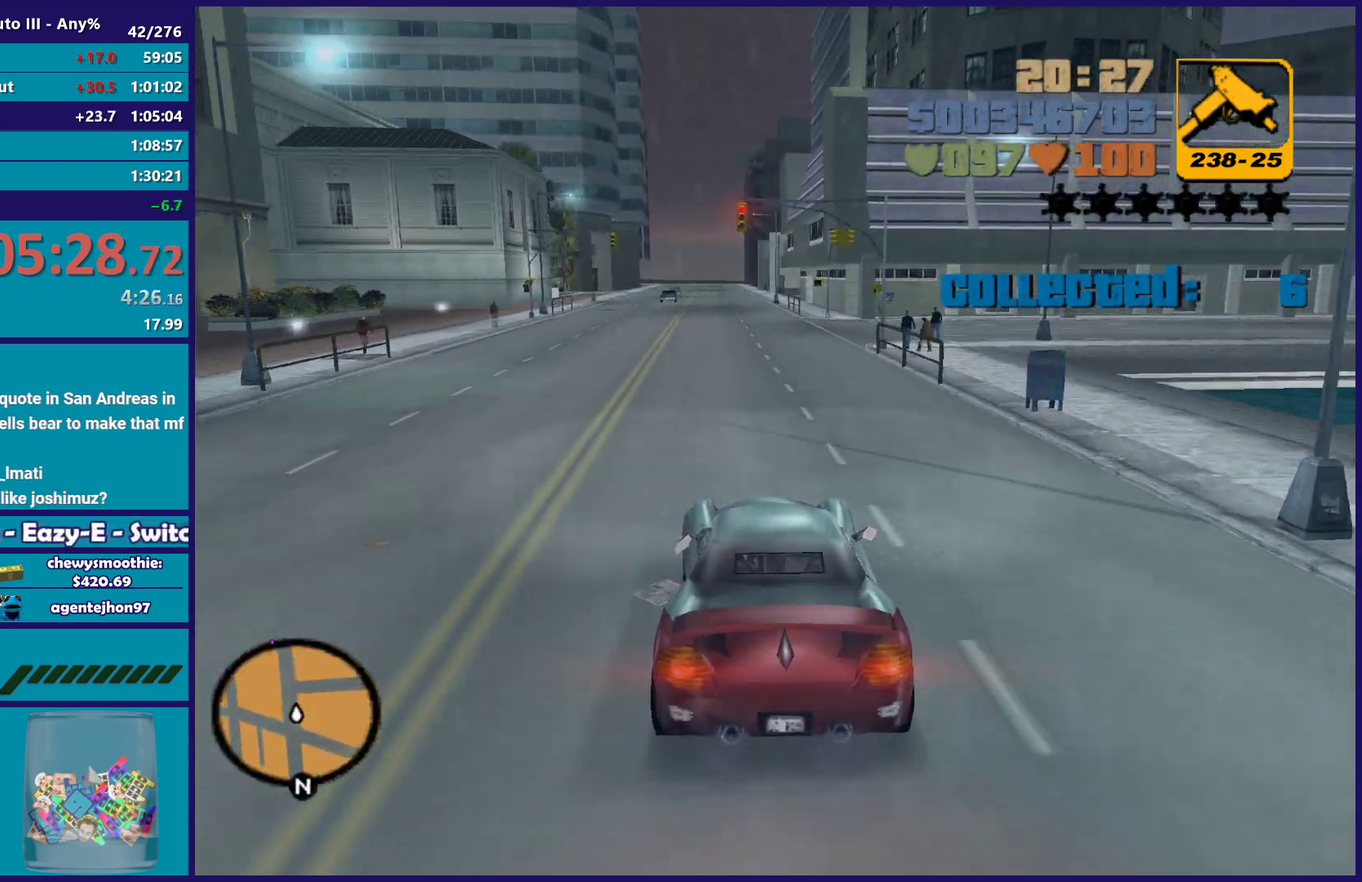
{"buttons": ["R2"], "left_stick": "up-left", "right_stick": "center", "events": [[67, "left_stick", "down-right"], [133, "left_stick", "up"], [183, "left_stick", "up-left"], [300, "left_stick", "down-right"], [400, "left_stick", "up-left"]]}
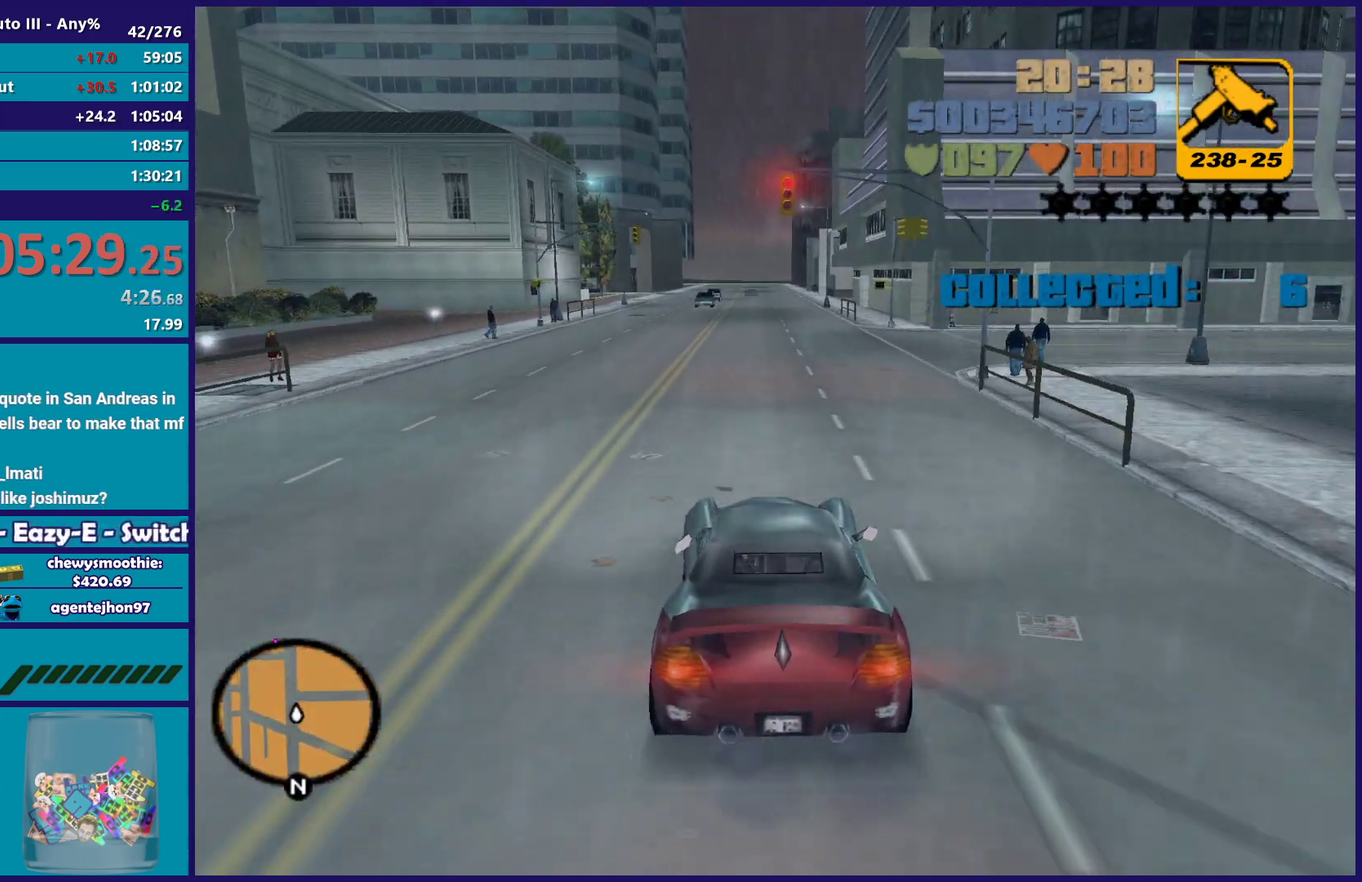
{"buttons": ["R2"], "left_stick": "center", "right_stick": "center", "events": [[33, "left_stick", "down-right"], [150, "left_stick", "up-left"], [233, "left_stick", "center"]]}
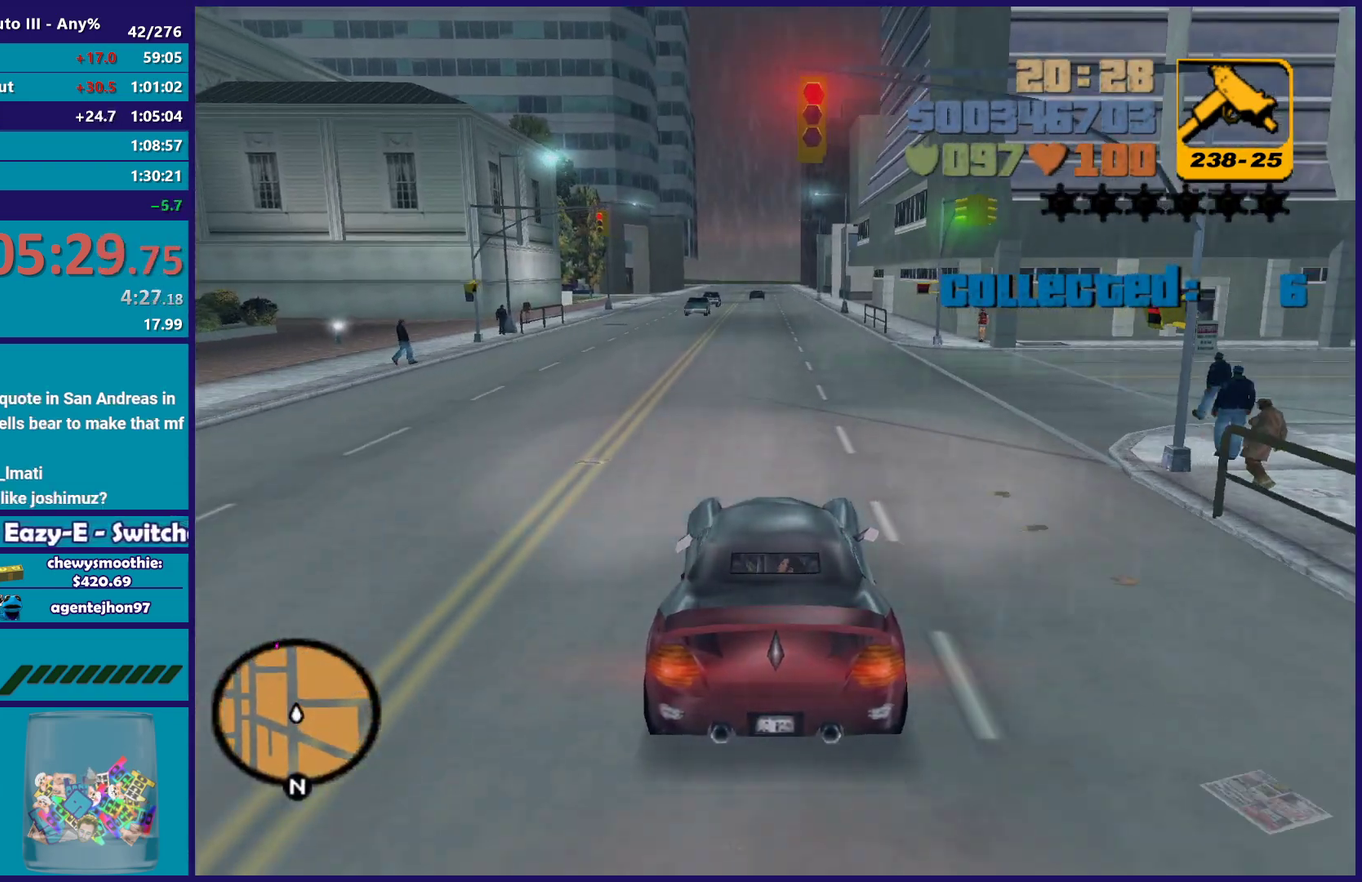
{"buttons": ["R2"], "left_stick": "center", "right_stick": "center", "events": []}
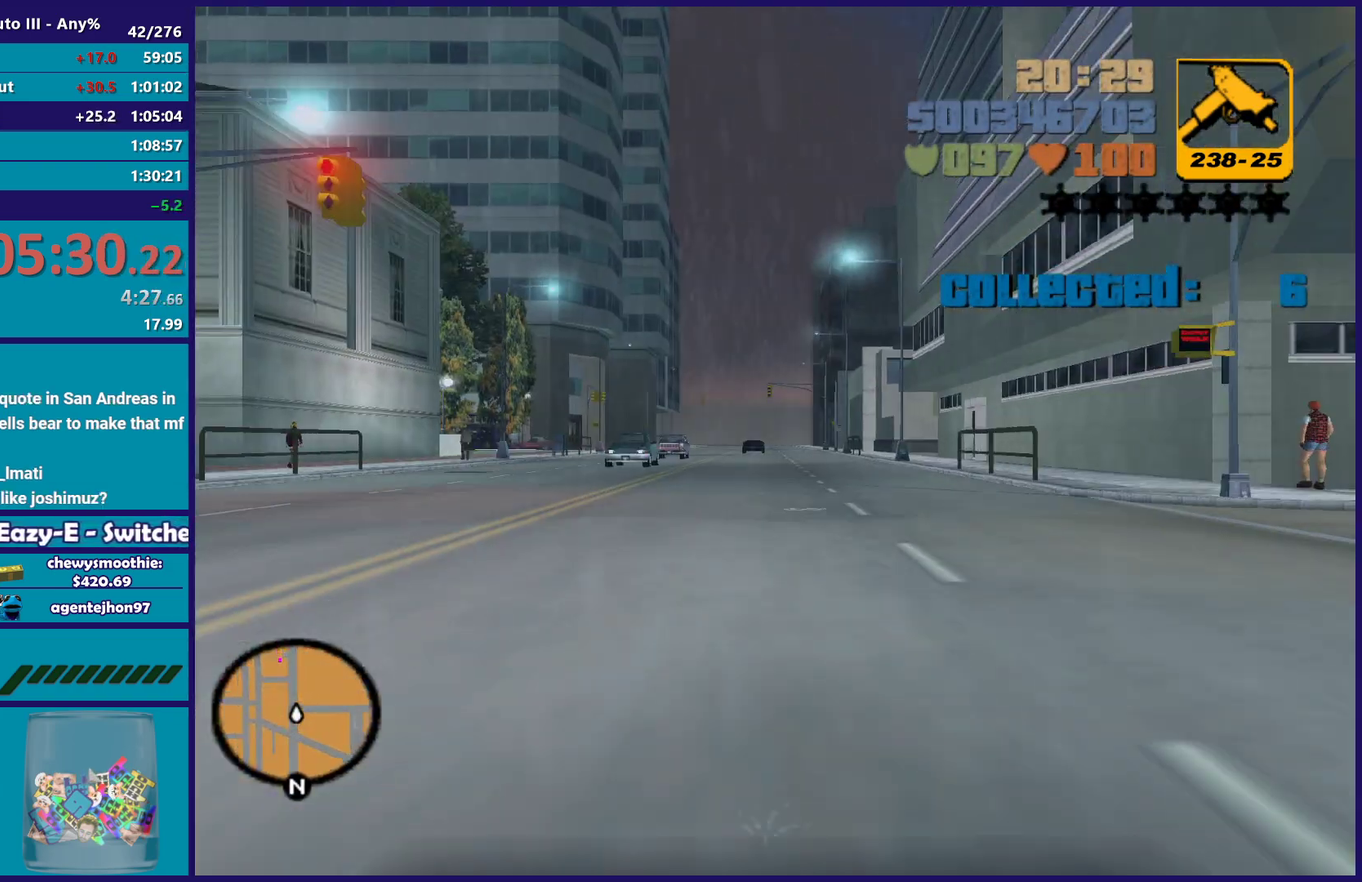
{"buttons": ["R2"], "left_stick": "center", "right_stick": "center", "events": []}
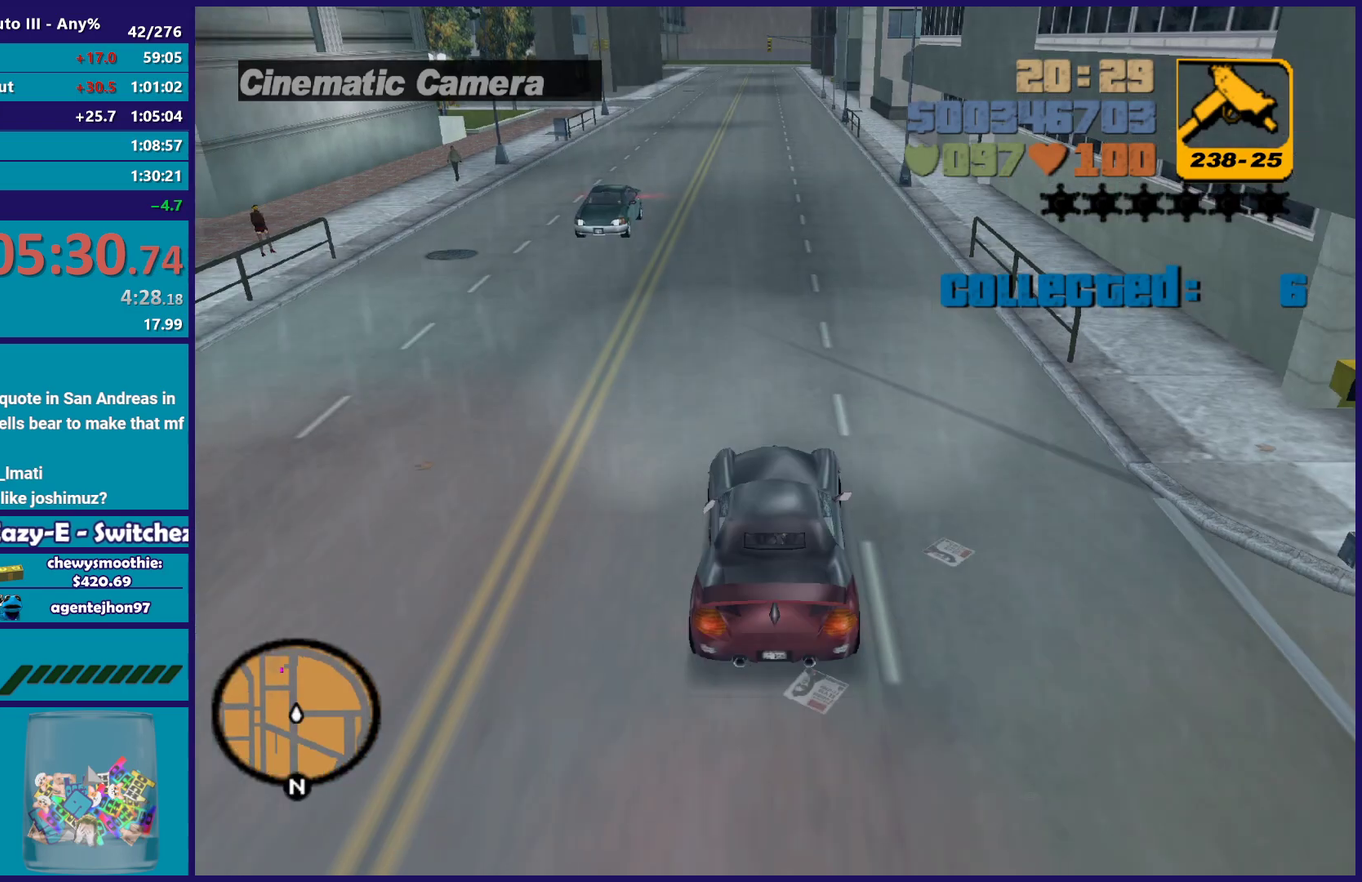
{"buttons": ["R2"], "left_stick": "center", "right_stick": "center", "events": []}
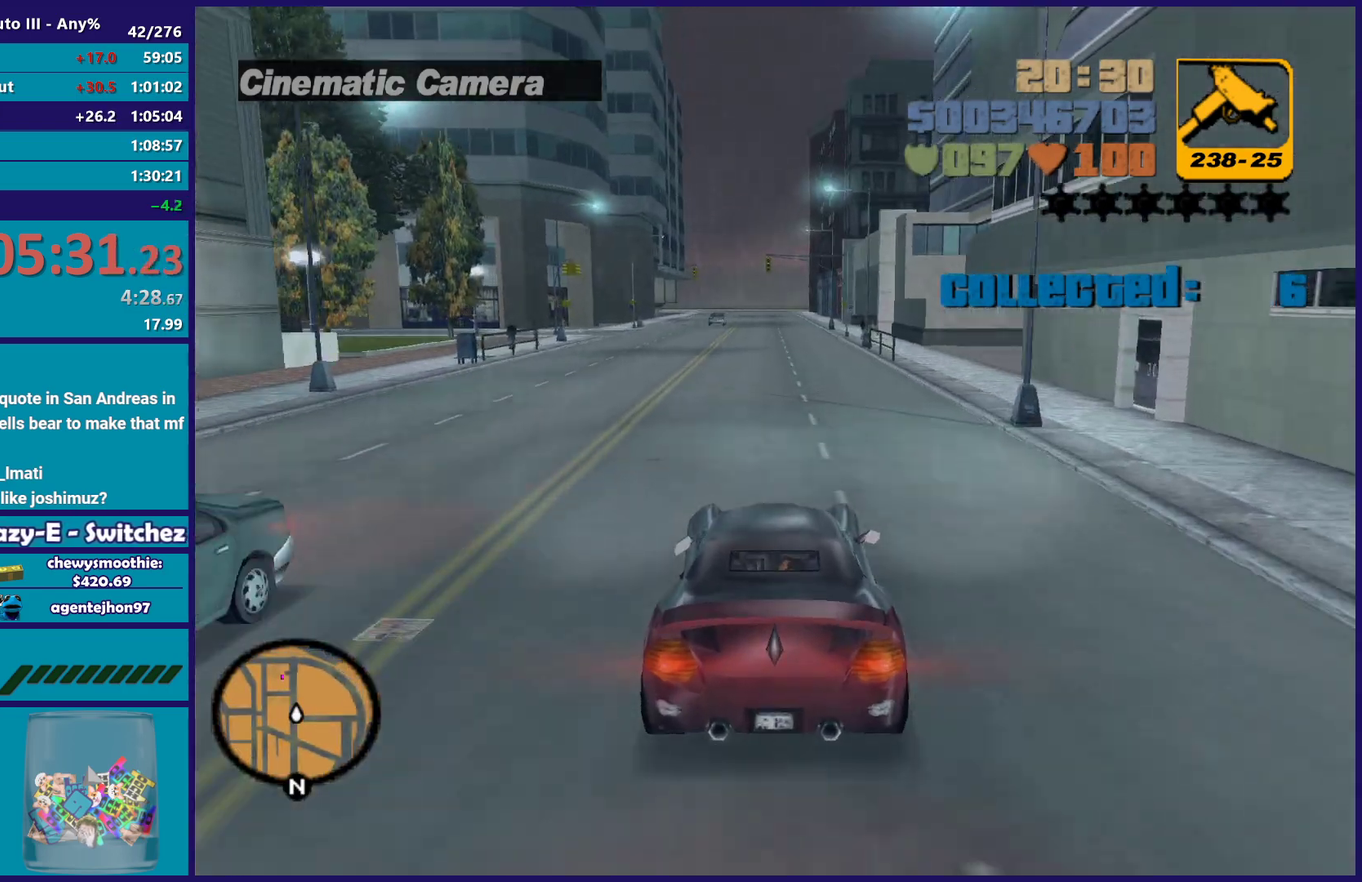
{"buttons": ["R2"], "left_stick": "center", "right_stick": "center", "events": []}
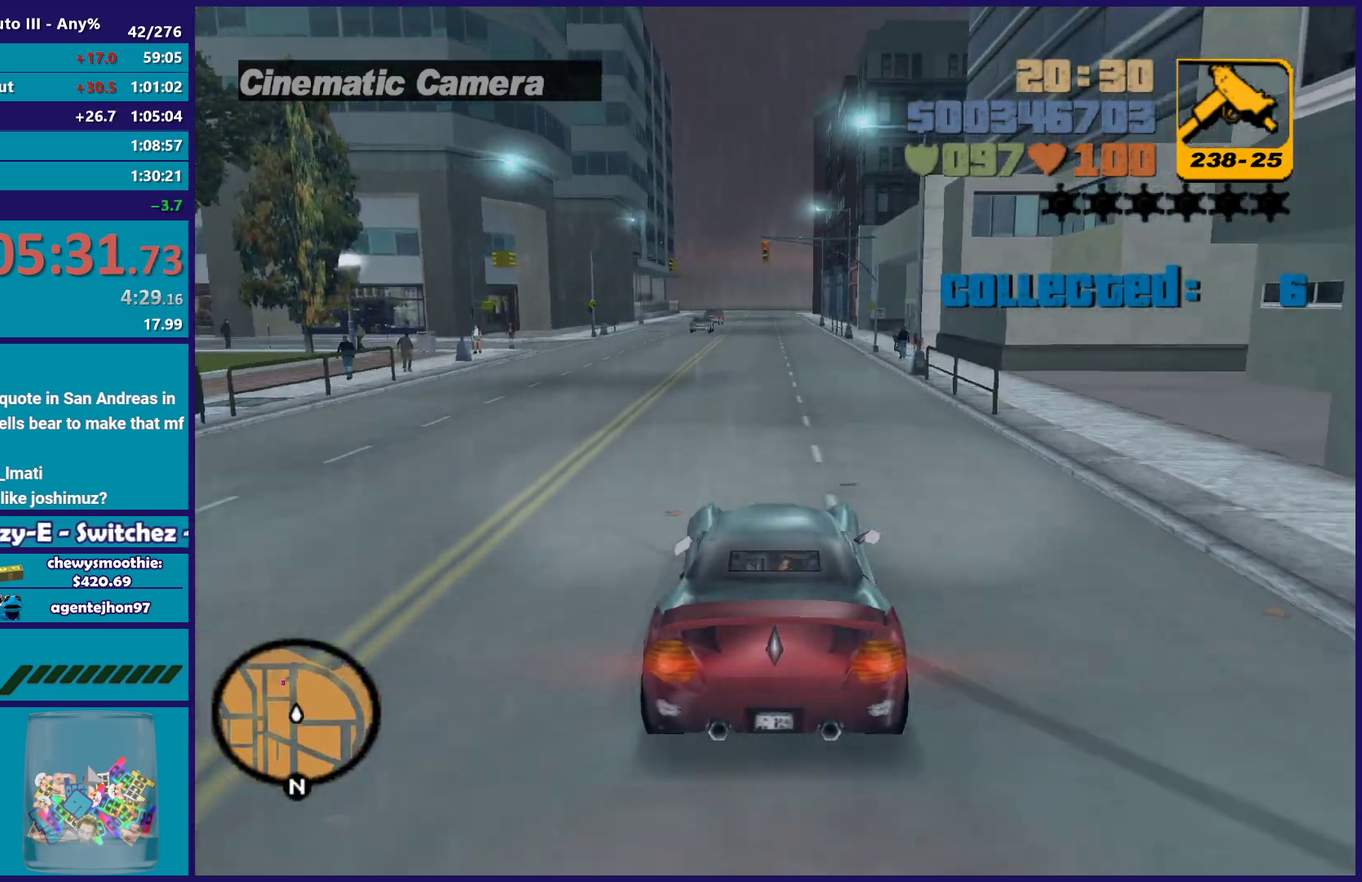
{"buttons": ["R2"], "left_stick": "center", "right_stick": "center", "events": []}
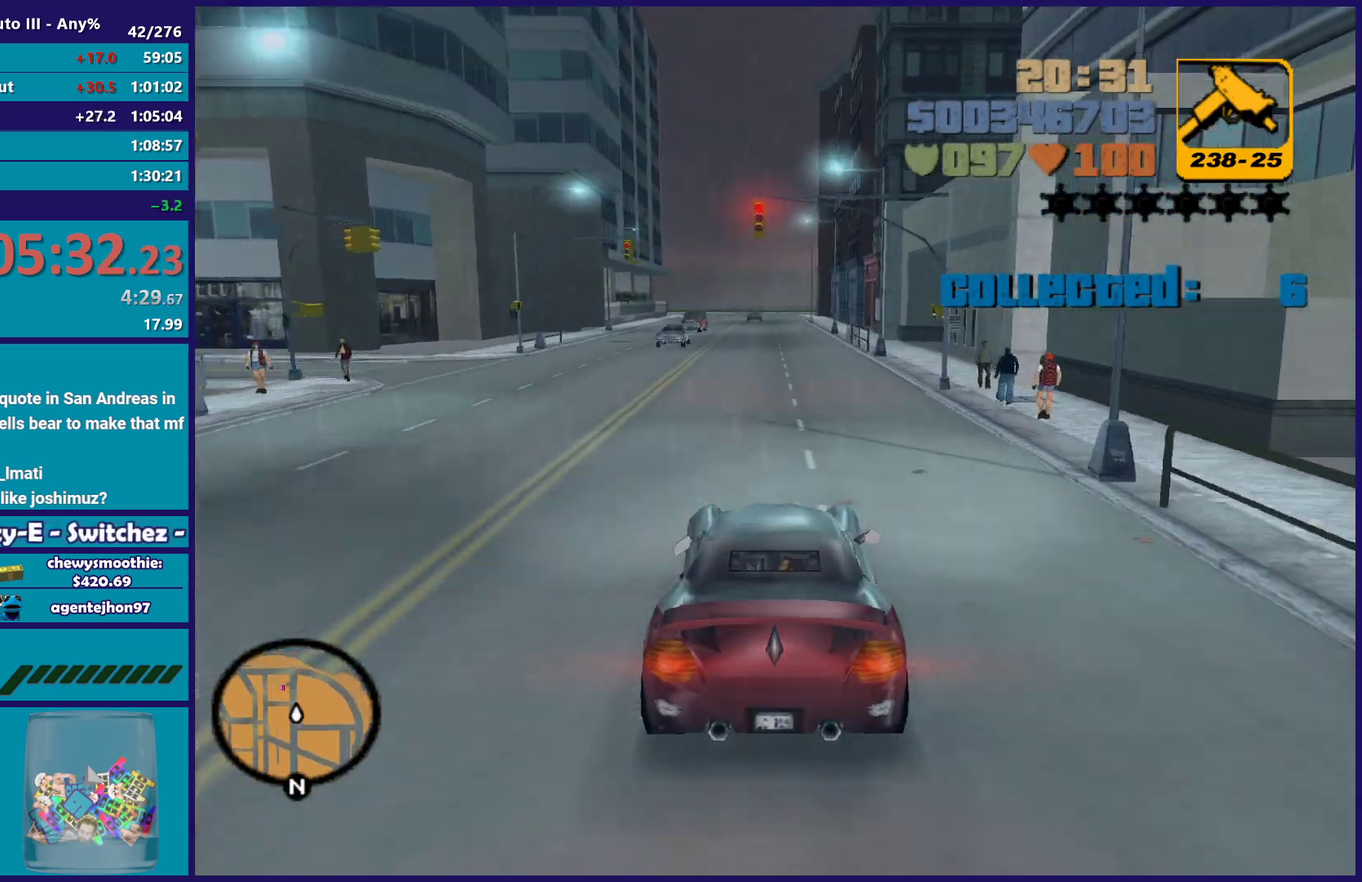
{"buttons": ["R2"], "left_stick": "center", "right_stick": "center", "events": []}
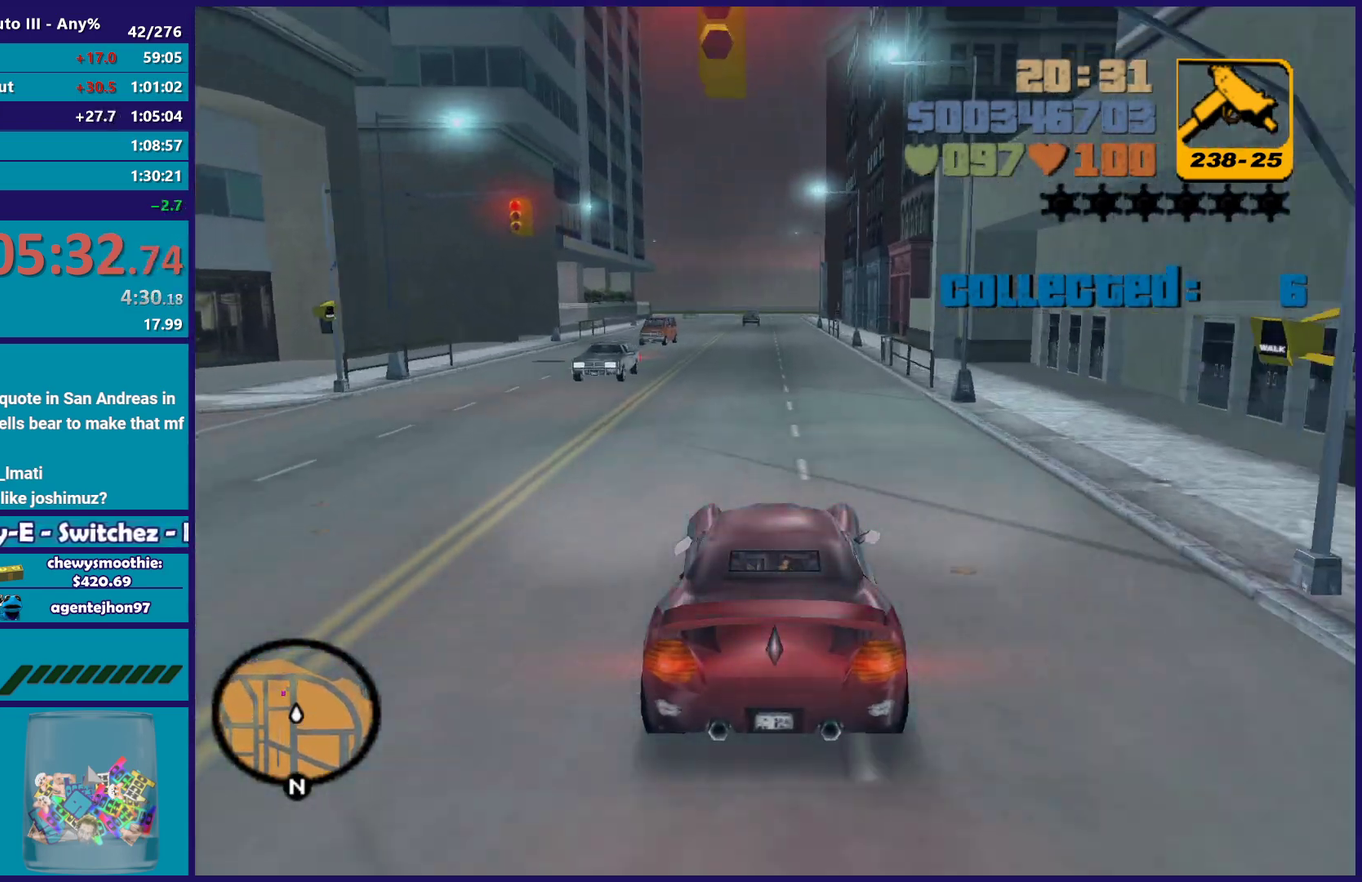
{"buttons": ["R2"], "left_stick": "up-left", "right_stick": "center", "events": [[417, "left_stick", "up-left"]]}
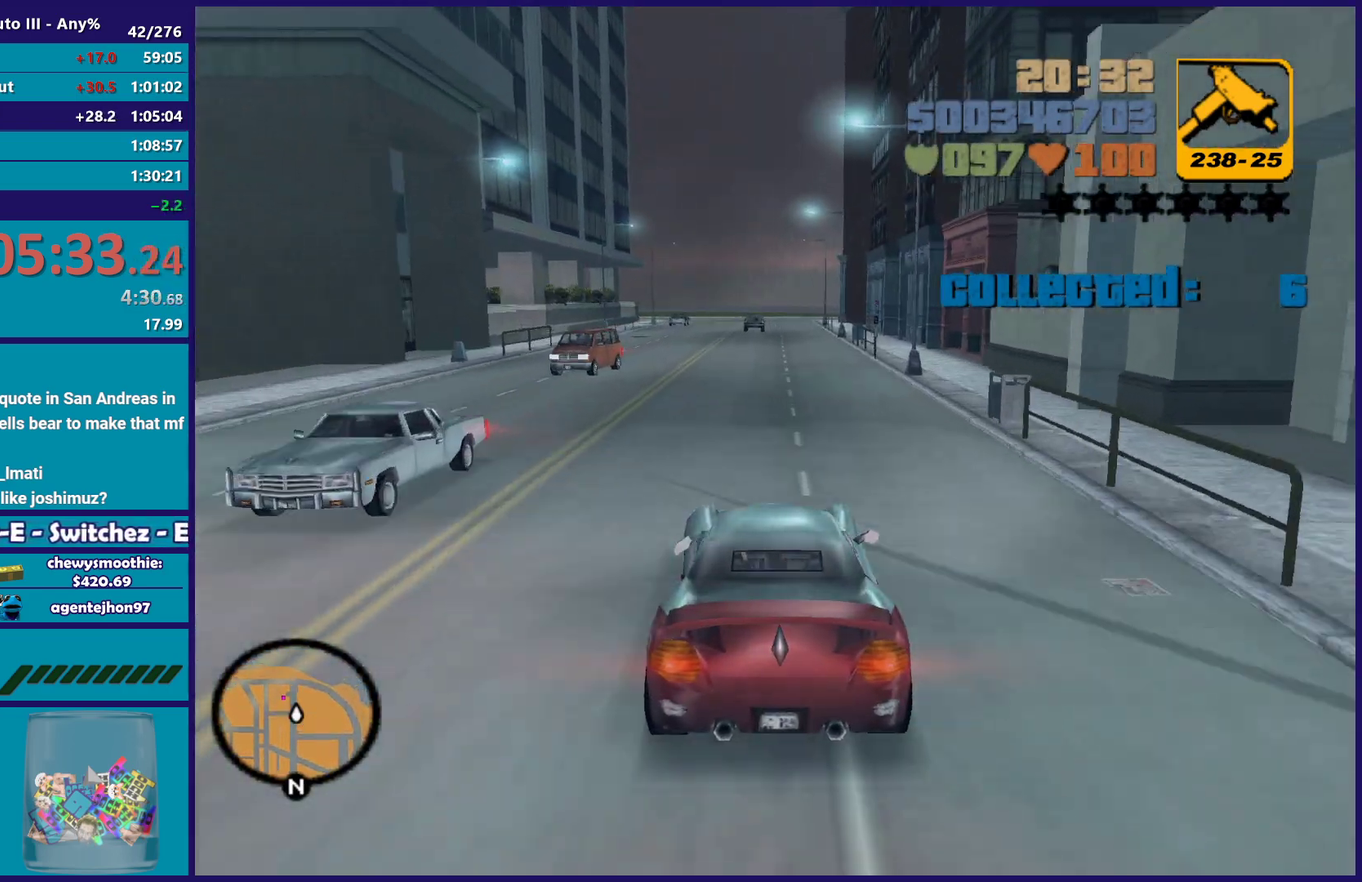
{"buttons": ["R2"], "left_stick": "center", "right_stick": "center", "events": [[50, "left_stick", "center"], [350, "left_stick", "up-left"], [483, "left_stick", "center"]]}
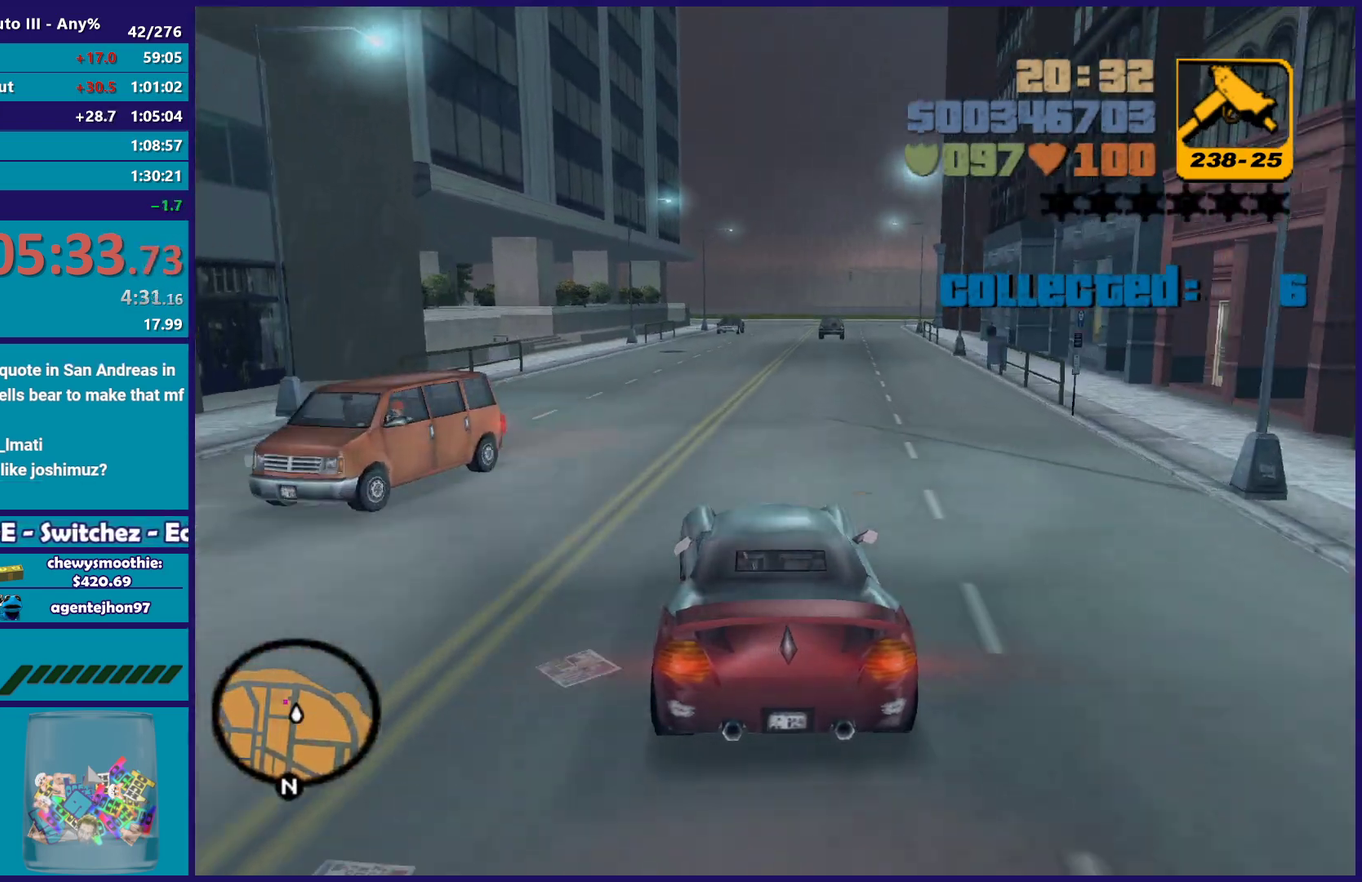
{"buttons": ["L2"], "left_stick": "center", "right_stick": "center", "events": [[33, "R2", "up"], [317, "left_stick", "left"], [383, "L2", "down"], [450, "left_stick", "center"]]}
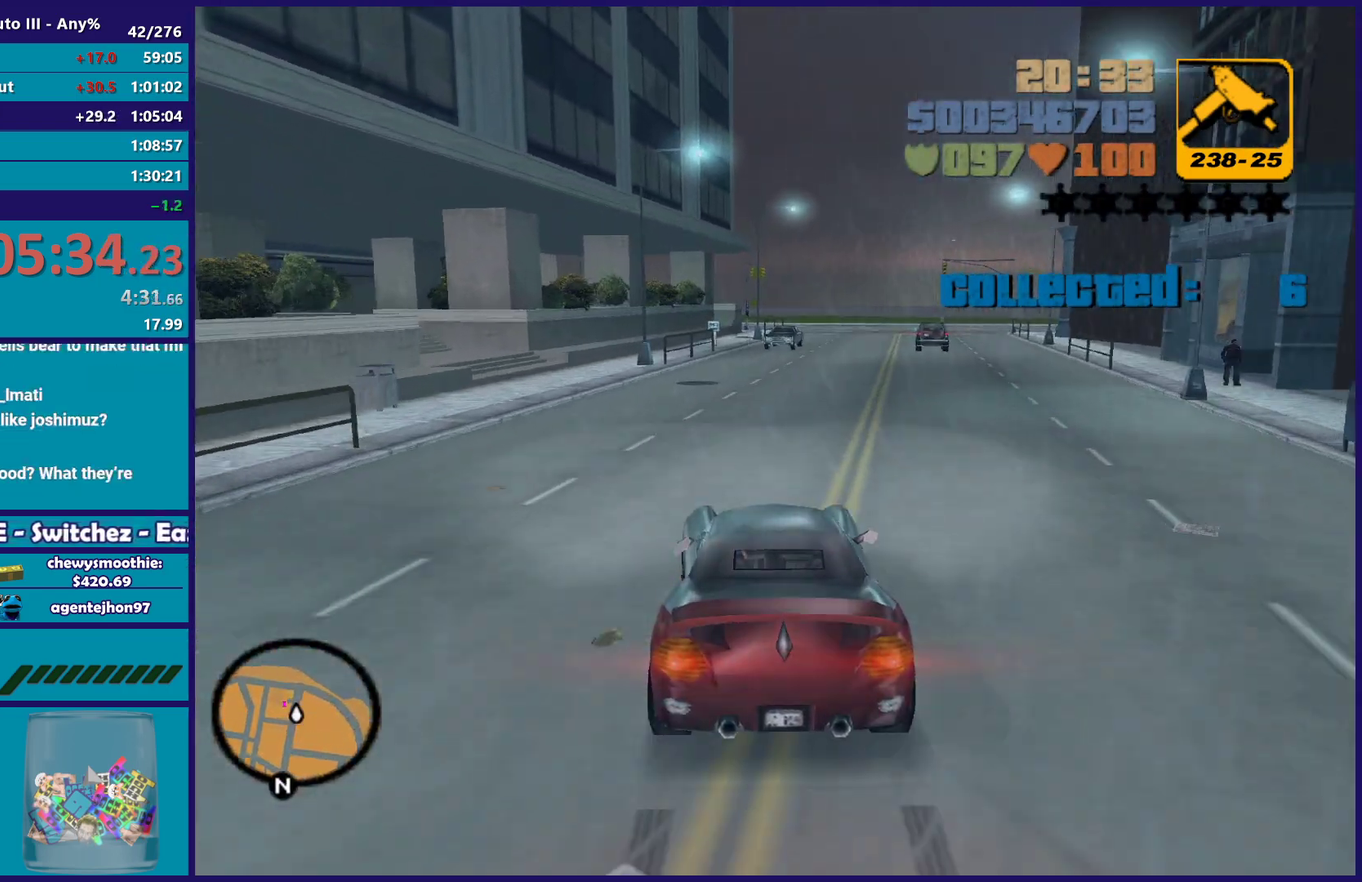
{"buttons": ["A"], "left_stick": "left", "right_stick": "center", "events": [[17, "L2", "up"], [100, "L2", "down"], [100, "left_stick", "left"], [233, "L2", "up"], [333, "A", "down"]]}